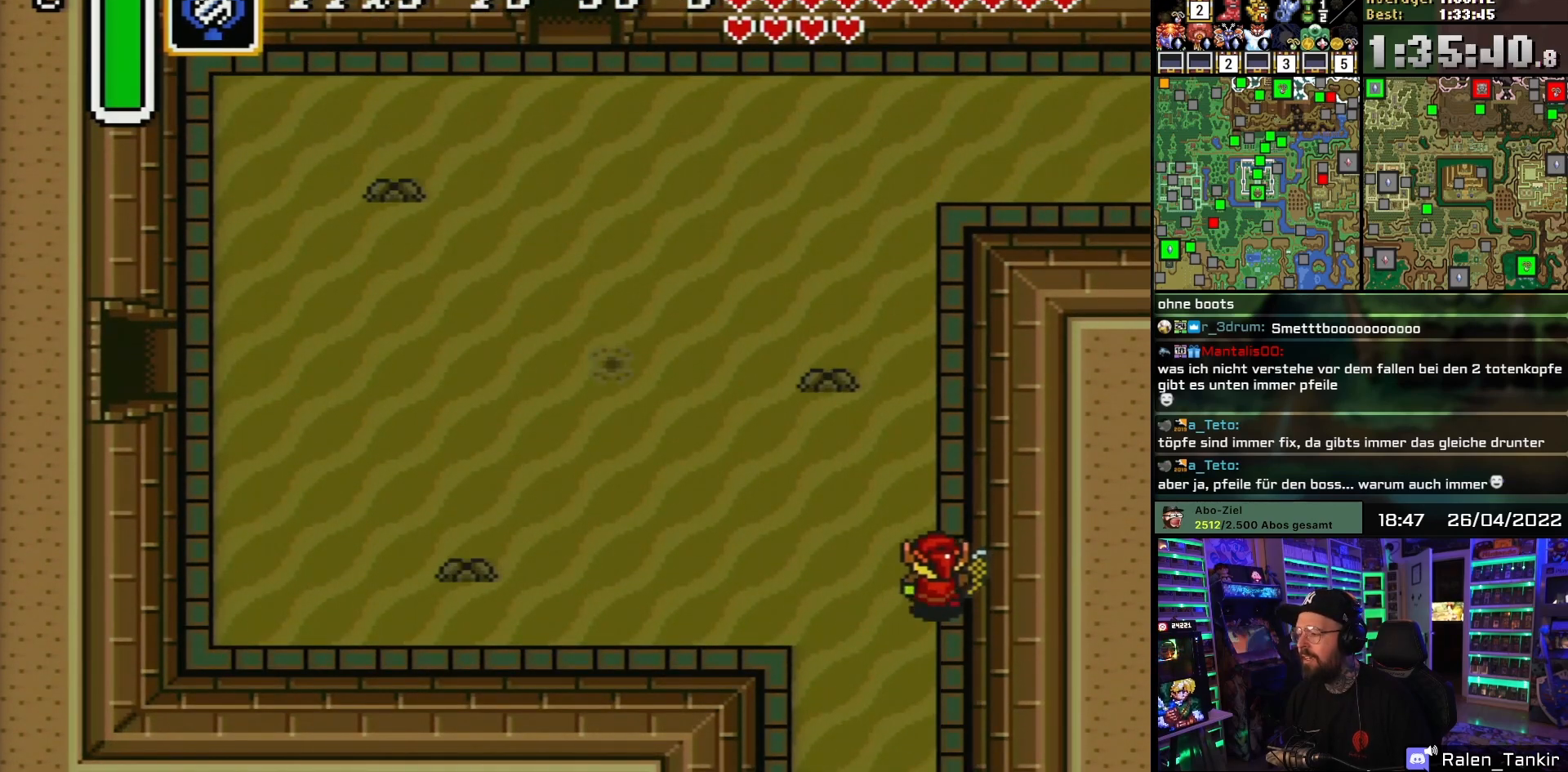
Gameplay with a controller (Nintendo layout); each line is a JSON object with the inputs held at the frame after it. "events" lists button and stick changes between this image and that frame as [ms after this image, input, new state], when the widget could be followed in between. Not read: L1 L3 R1 R3.
{"buttons": ["A"], "events": [[200, "A", "down"], [267, "DPAD_UP", "up"]]}
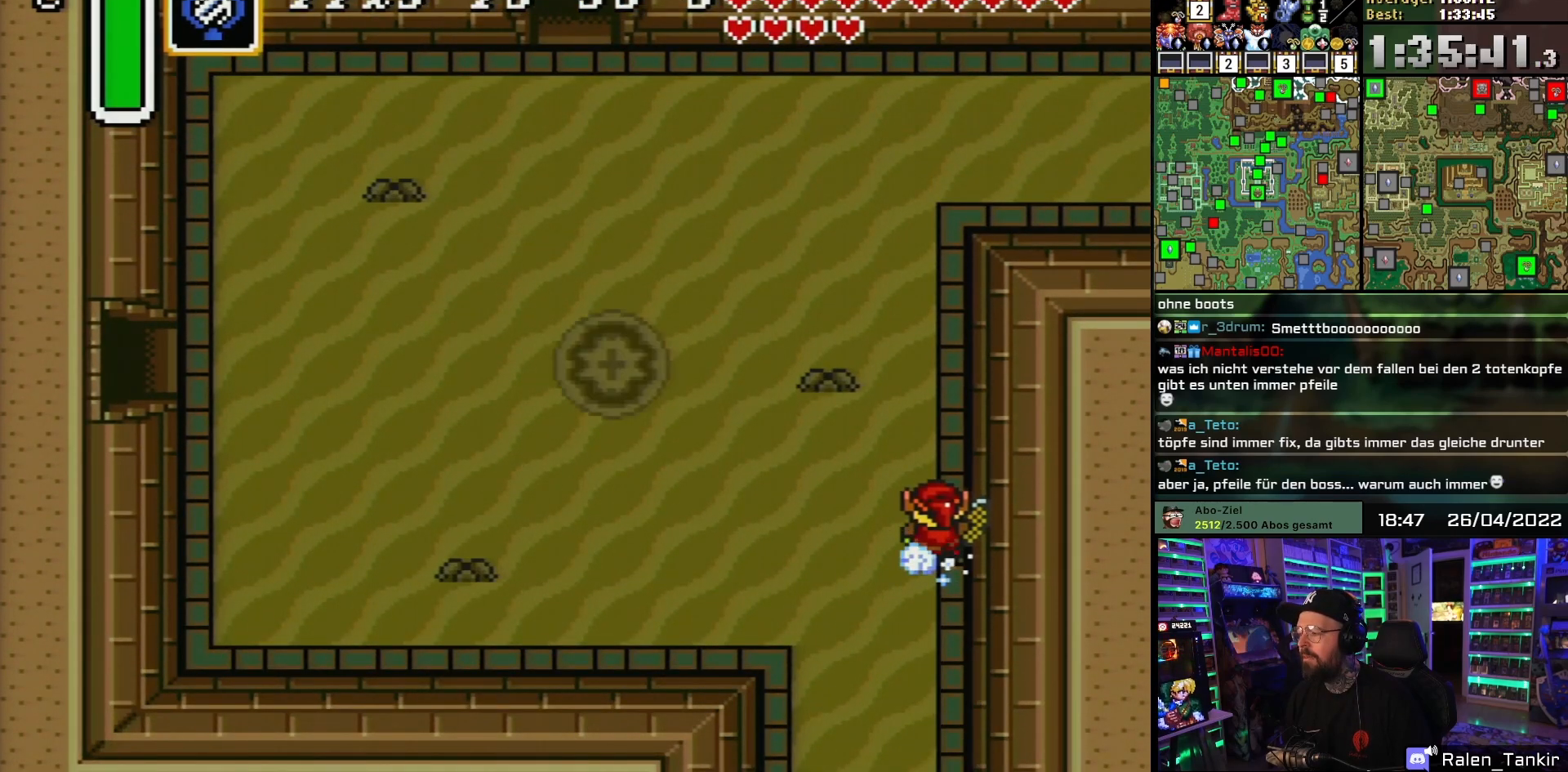
{"buttons": ["A"], "events": []}
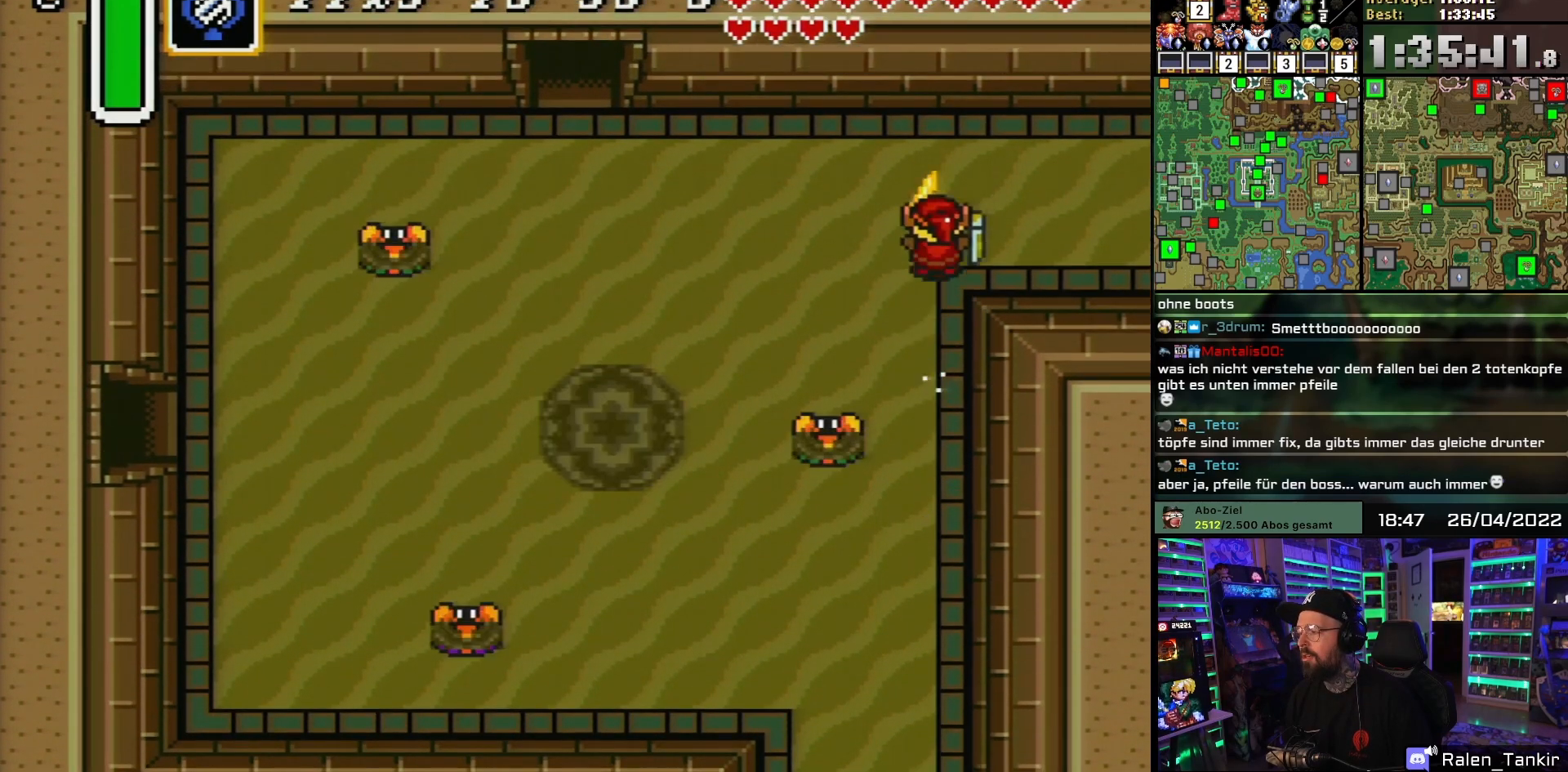
{"buttons": ["DPAD_LEFT"], "events": [[133, "A", "up"], [150, "DPAD_LEFT", "down"]]}
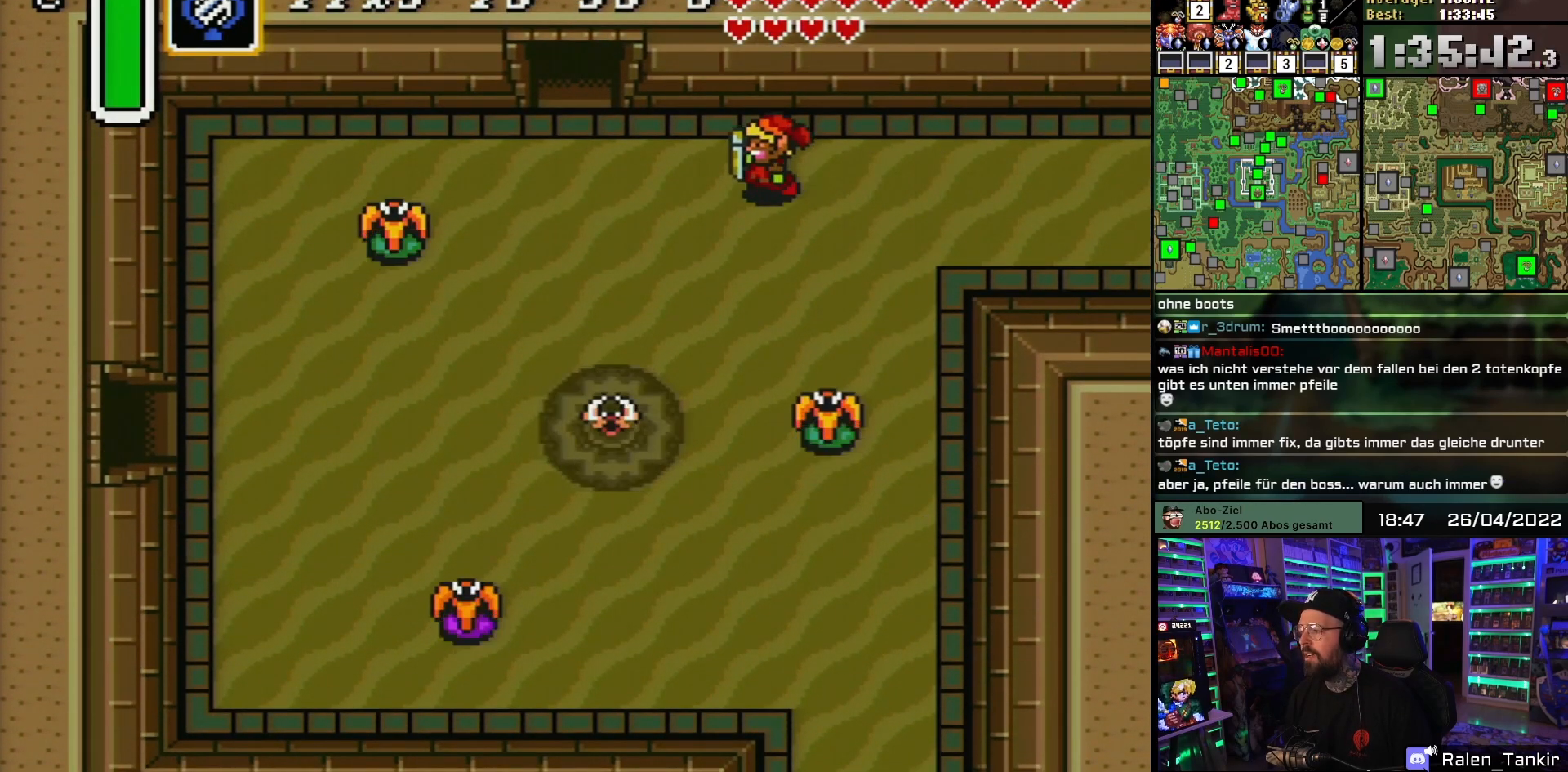
{"buttons": ["DPAD_UP", "DPAD_LEFT"], "events": [[467, "DPAD_UP", "down"]]}
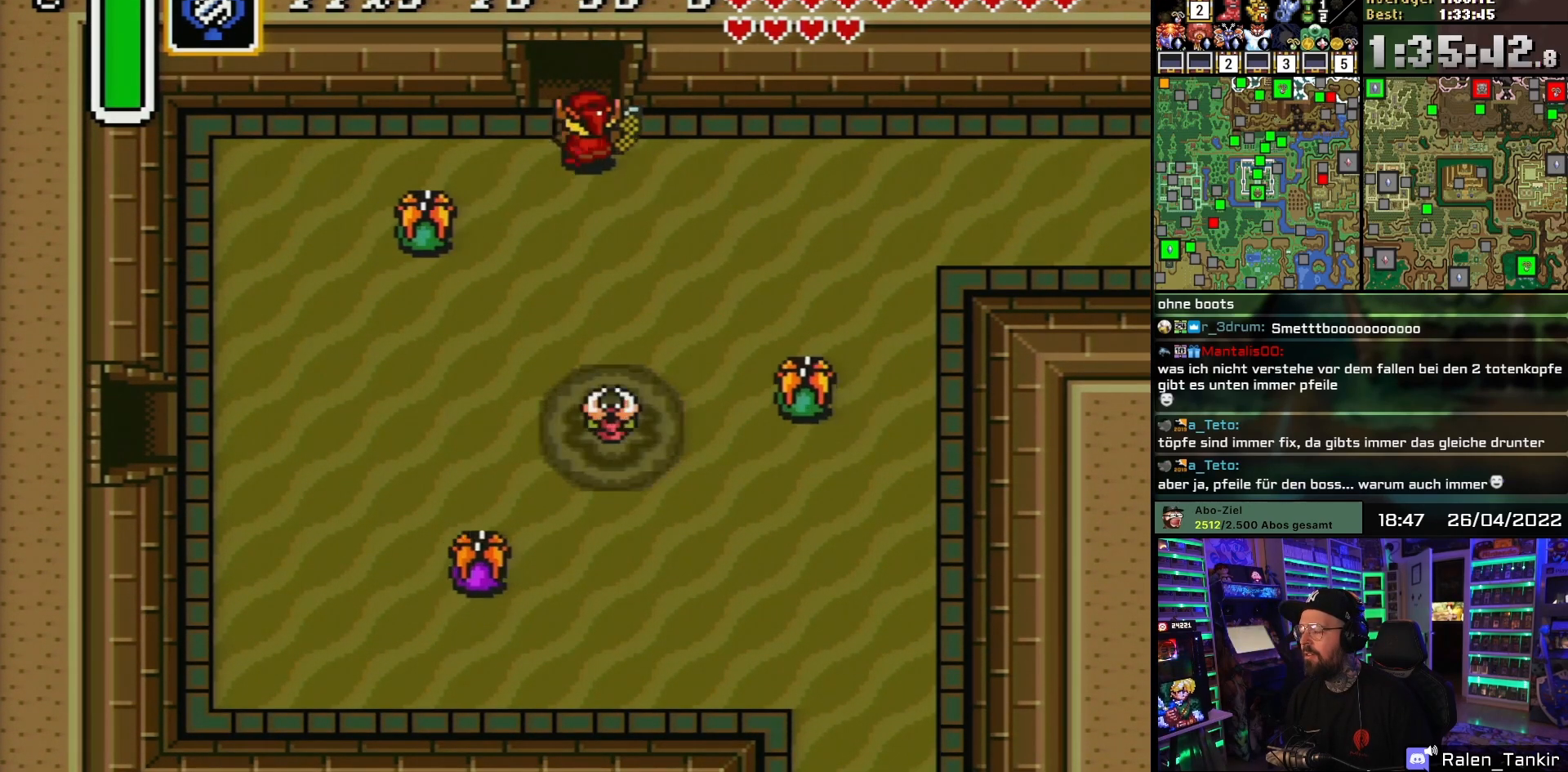
{"buttons": ["DPAD_UP"], "events": [[50, "DPAD_LEFT", "up"]]}
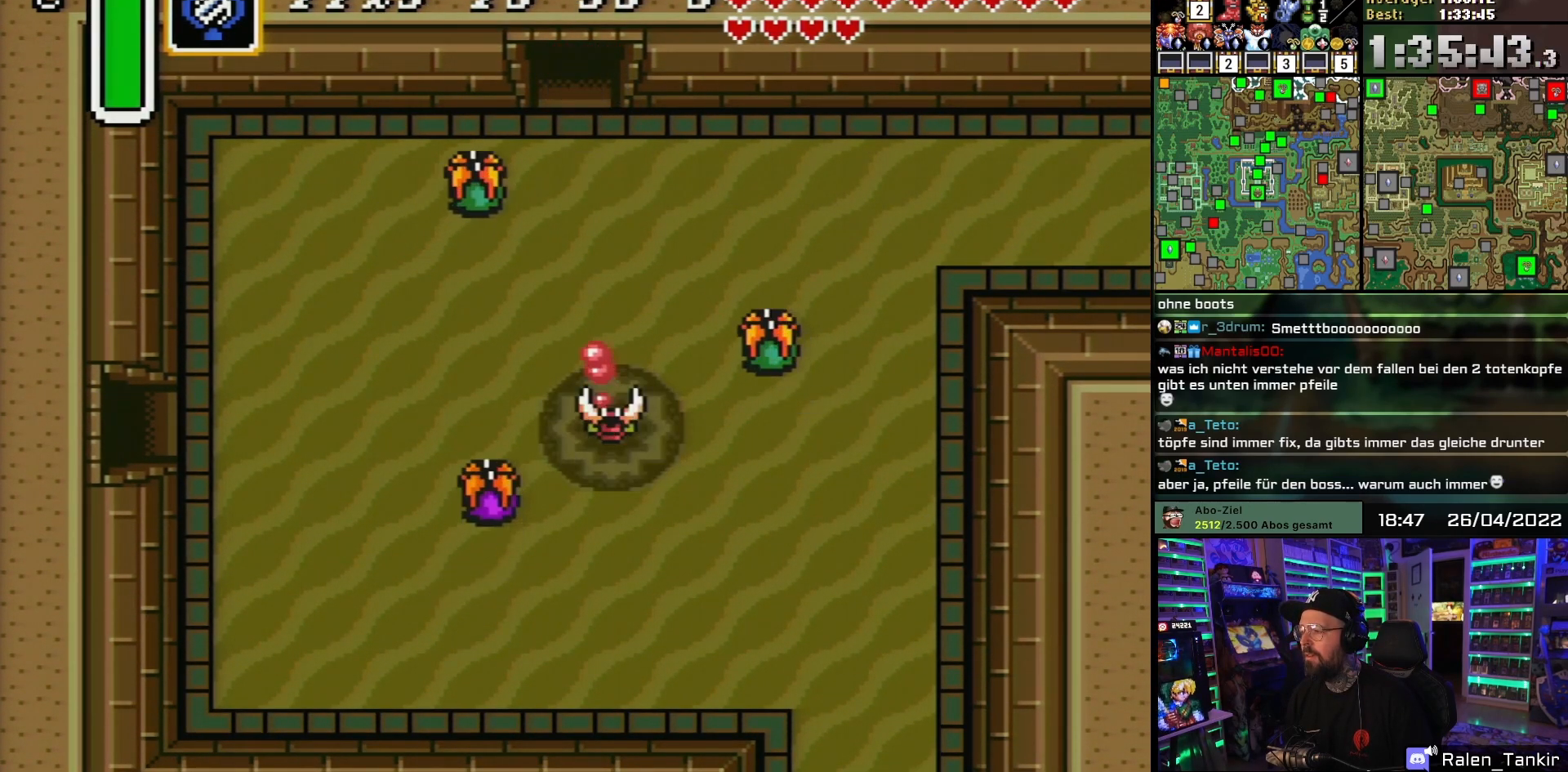
{"buttons": ["A"], "events": [[183, "A", "down"], [317, "A", "up"], [333, "DPAD_UP", "up"], [400, "A", "down"]]}
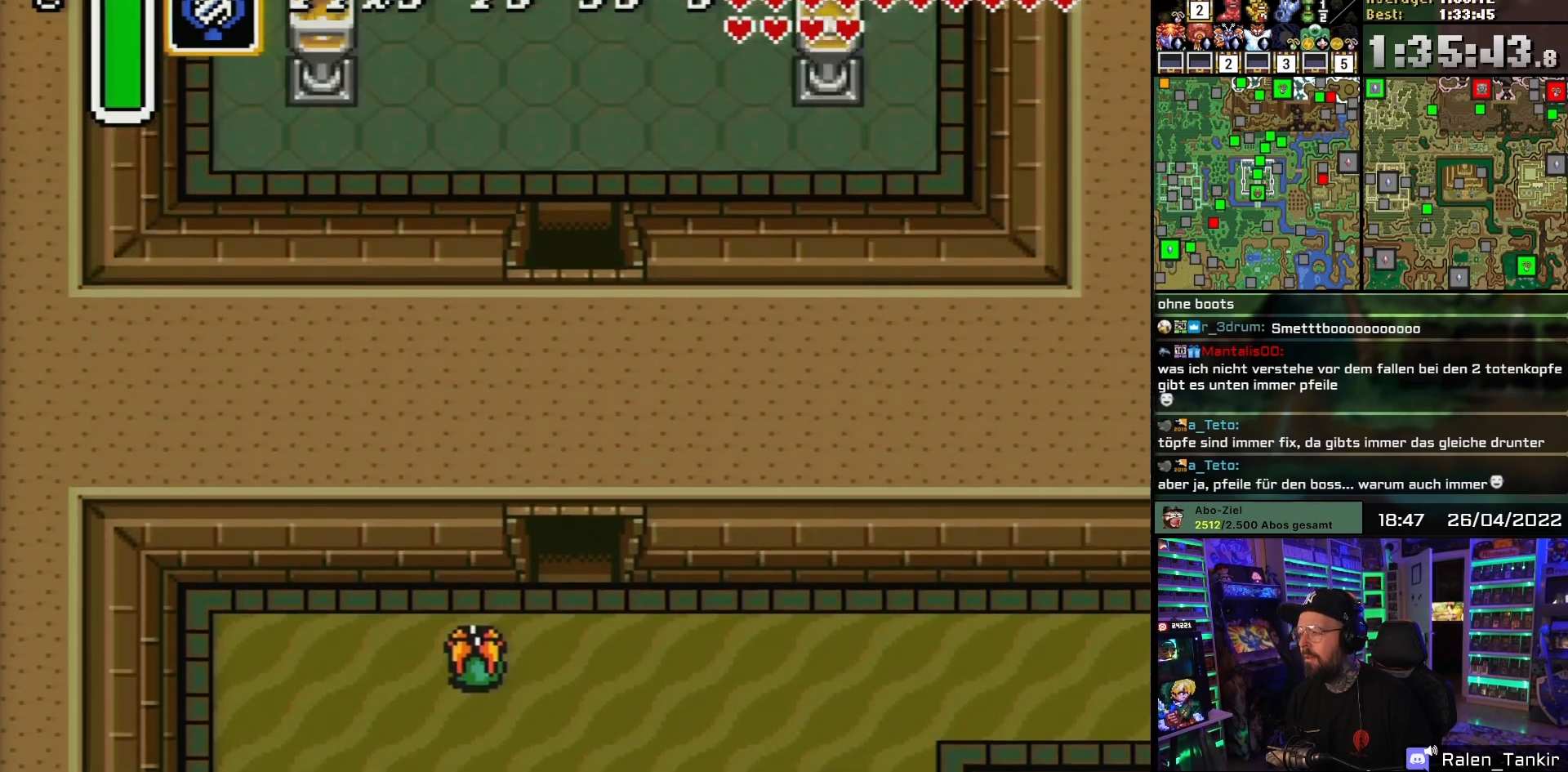
{"buttons": [], "events": [[17, "A", "up"], [100, "A", "down"], [183, "DPAD_UP", "down"], [200, "DPAD_UP", "up"], [233, "A", "up"]]}
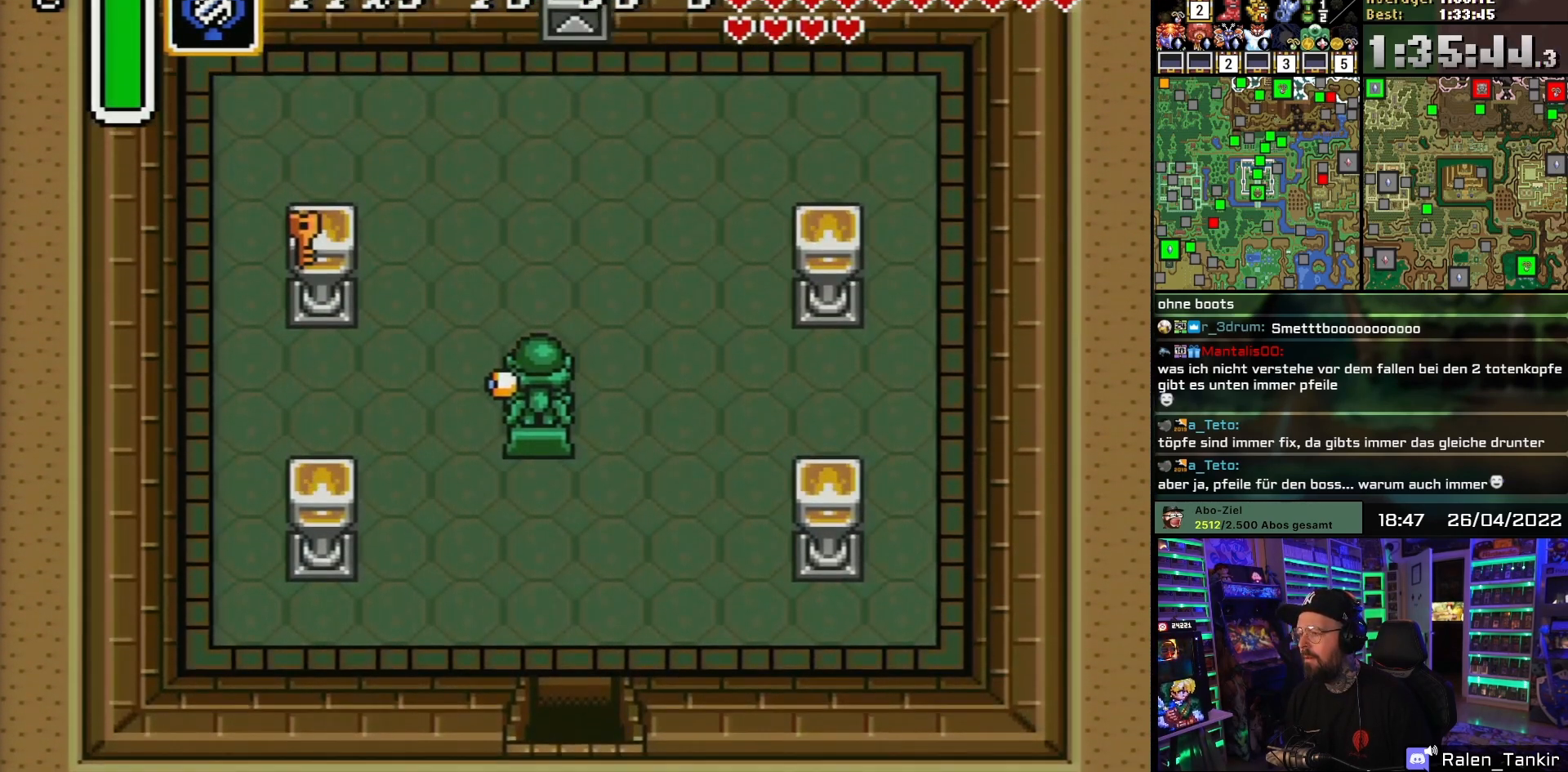
{"buttons": ["DPAD_UP", "DPAD_LEFT"], "events": [[100, "DPAD_UP", "down"], [400, "DPAD_LEFT", "down"]]}
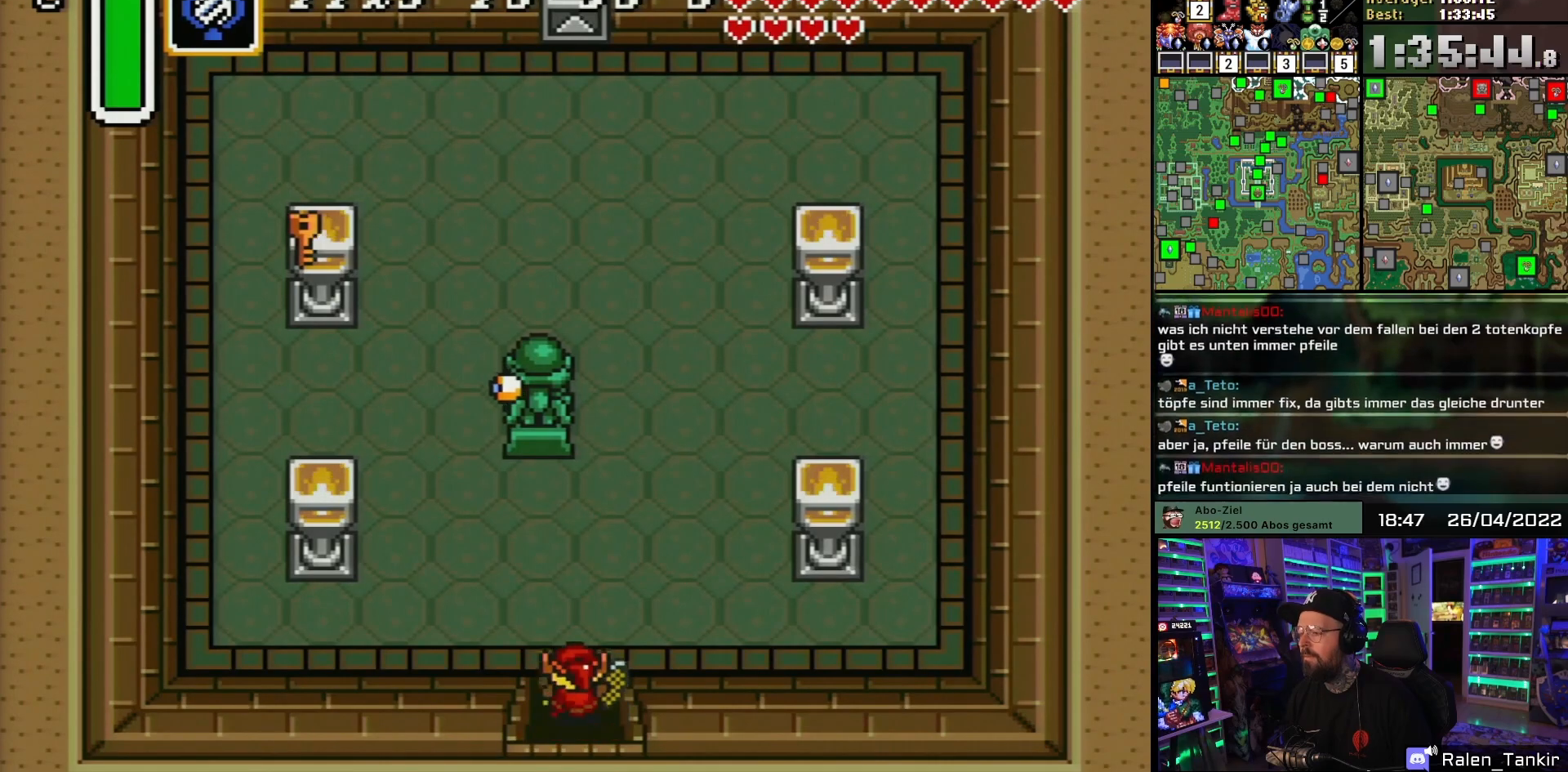
{"buttons": ["DPAD_UP", "DPAD_LEFT"], "events": []}
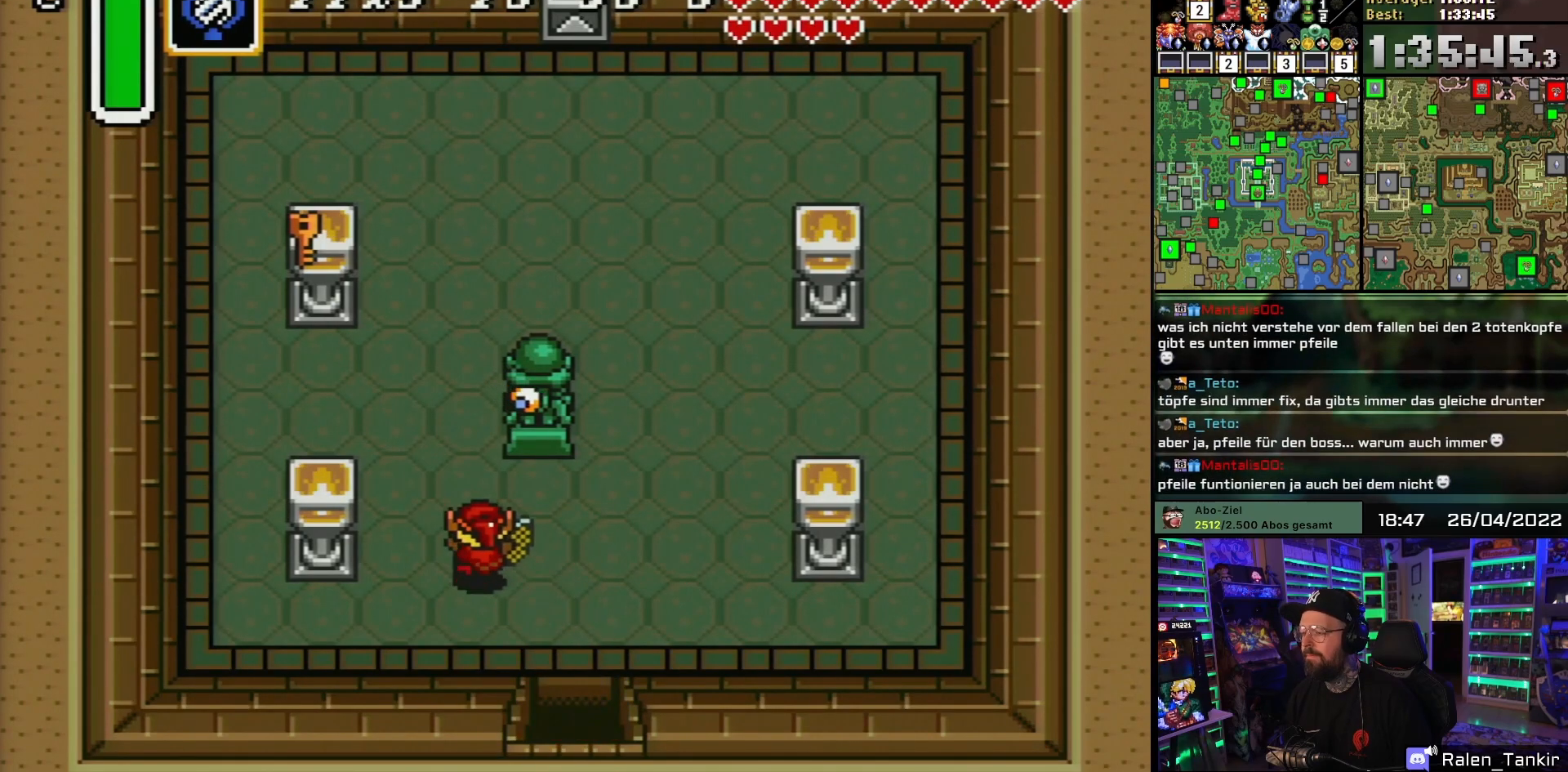
{"buttons": ["DPAD_LEFT"], "events": [[267, "DPAD_LEFT", "up"], [417, "DPAD_LEFT", "down"], [483, "DPAD_UP", "up"]]}
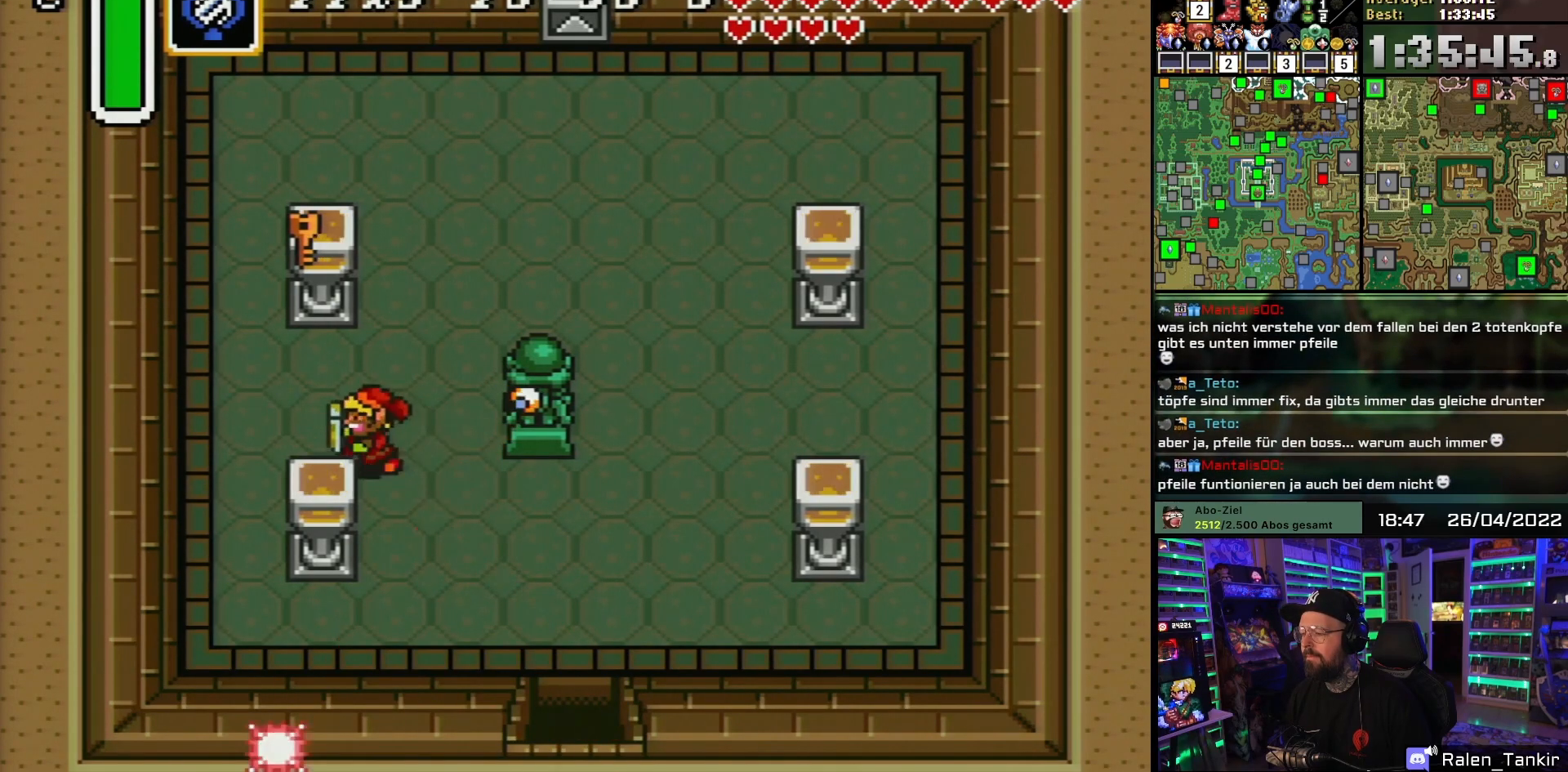
{"buttons": ["A"], "events": [[117, "A", "down"], [133, "DPAD_LEFT", "up"], [133, "DPAD_UP", "down"], [267, "DPAD_UP", "up"]]}
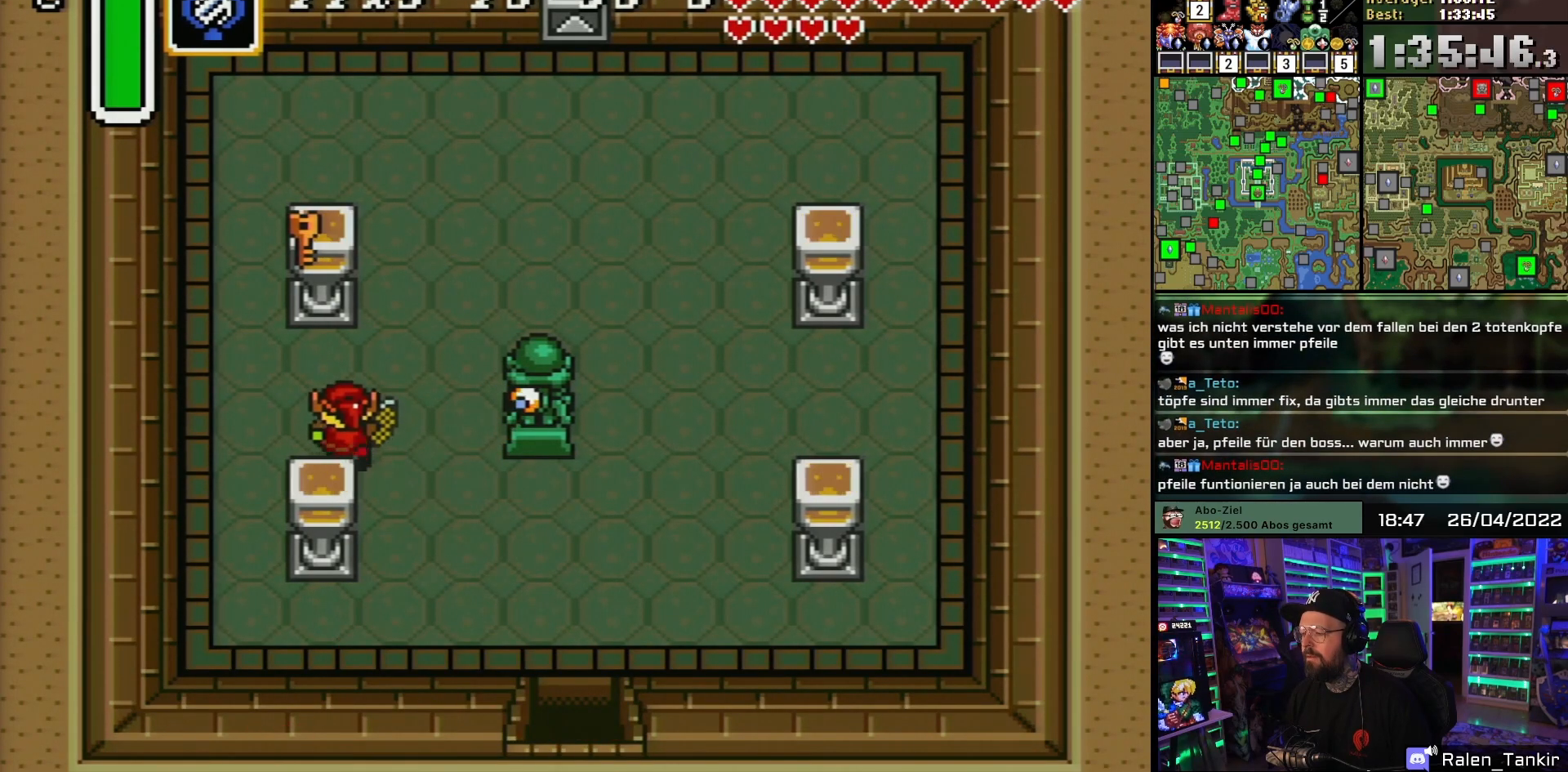
{"buttons": ["DPAD_RIGHT"], "events": [[217, "A", "up"], [483, "DPAD_RIGHT", "down"]]}
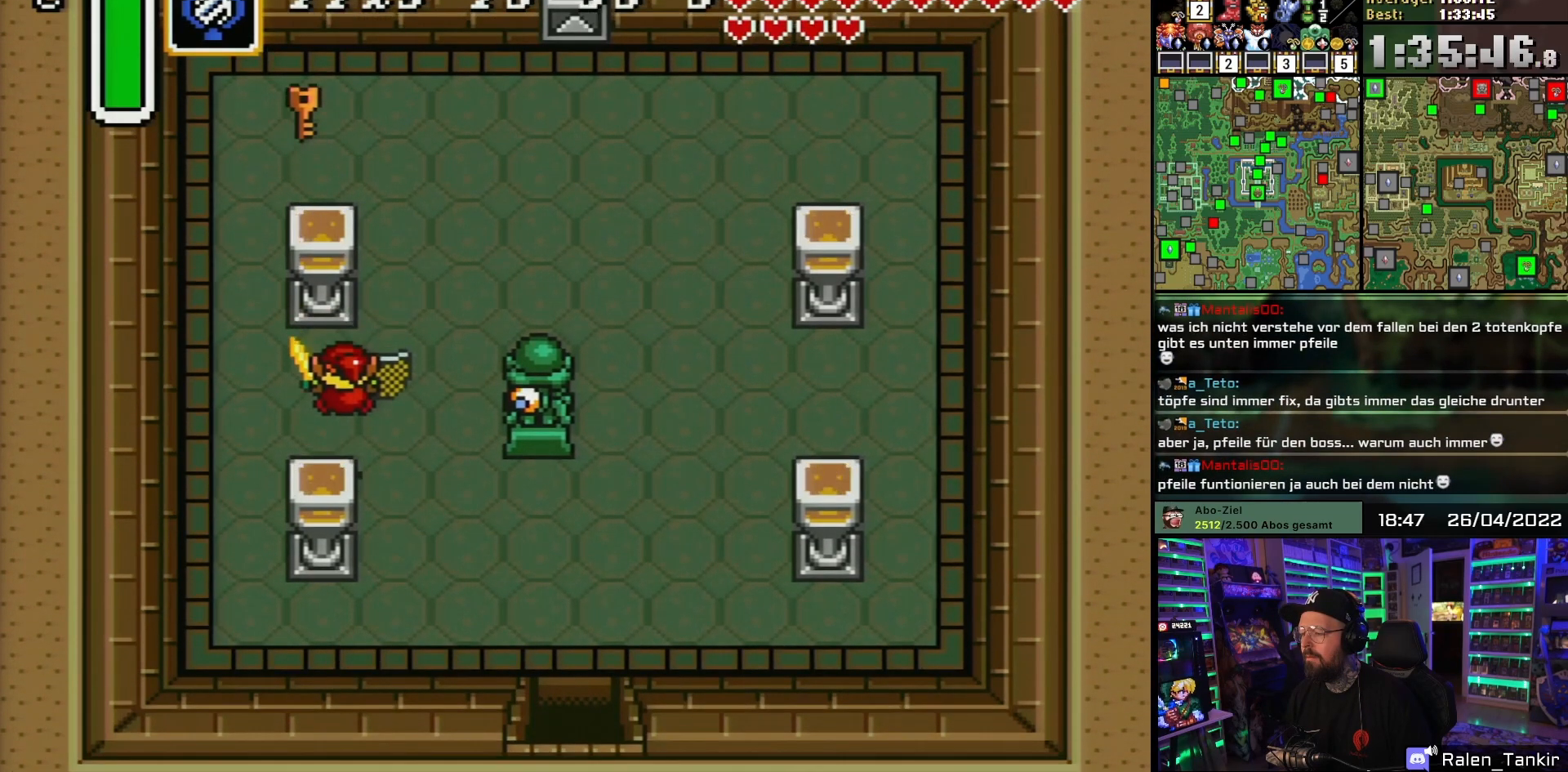
{"buttons": ["A", "DPAD_UP"], "events": [[250, "DPAD_UP", "down"], [433, "A", "down"], [433, "DPAD_RIGHT", "up"]]}
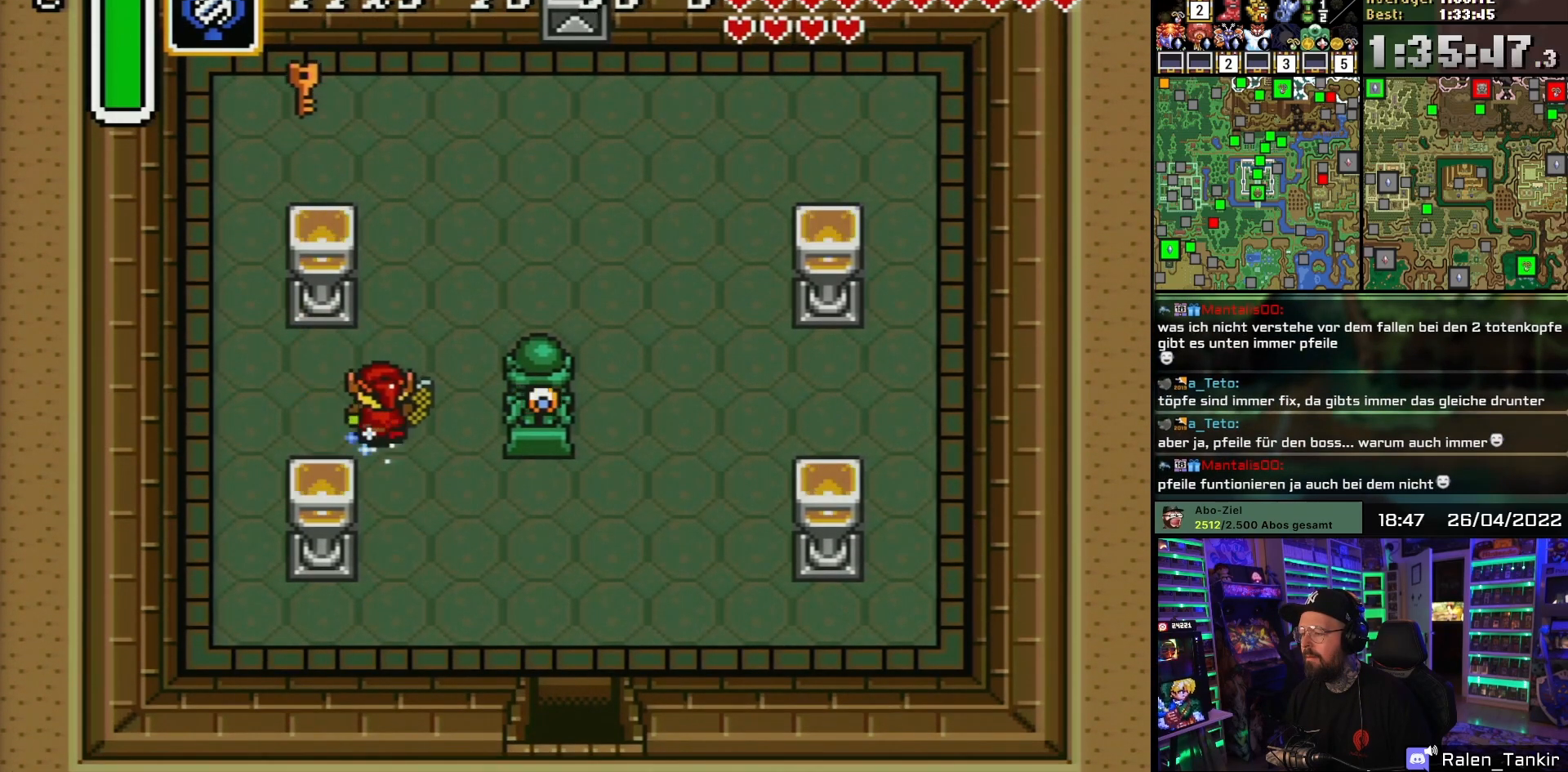
{"buttons": ["A"], "events": [[100, "A", "up"], [100, "DPAD_UP", "up"], [117, "A", "down"]]}
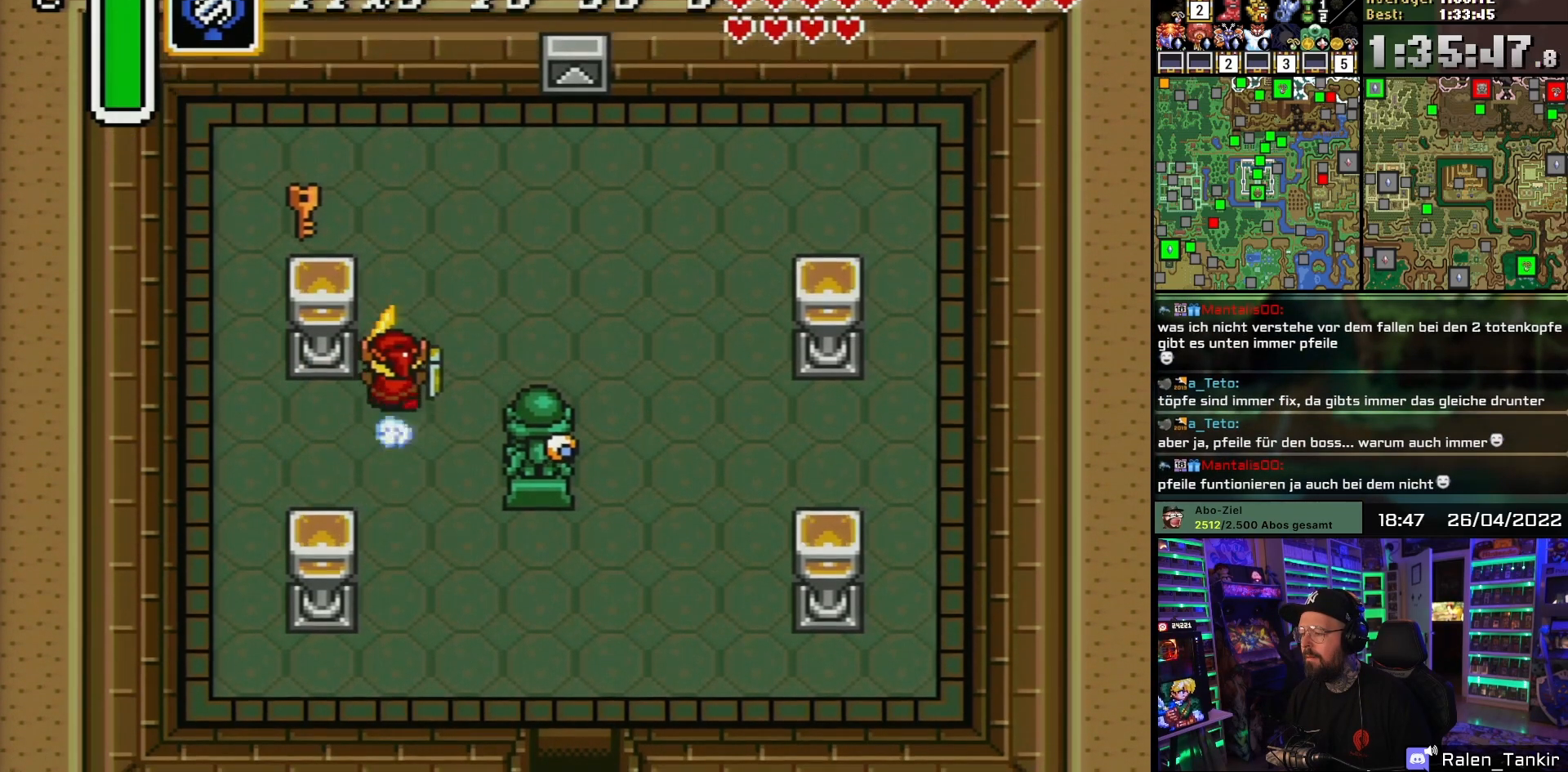
{"buttons": ["DPAD_RIGHT"], "events": [[217, "DPAD_LEFT", "down"], [250, "A", "up"], [400, "DPAD_LEFT", "up"], [417, "DPAD_RIGHT", "down"]]}
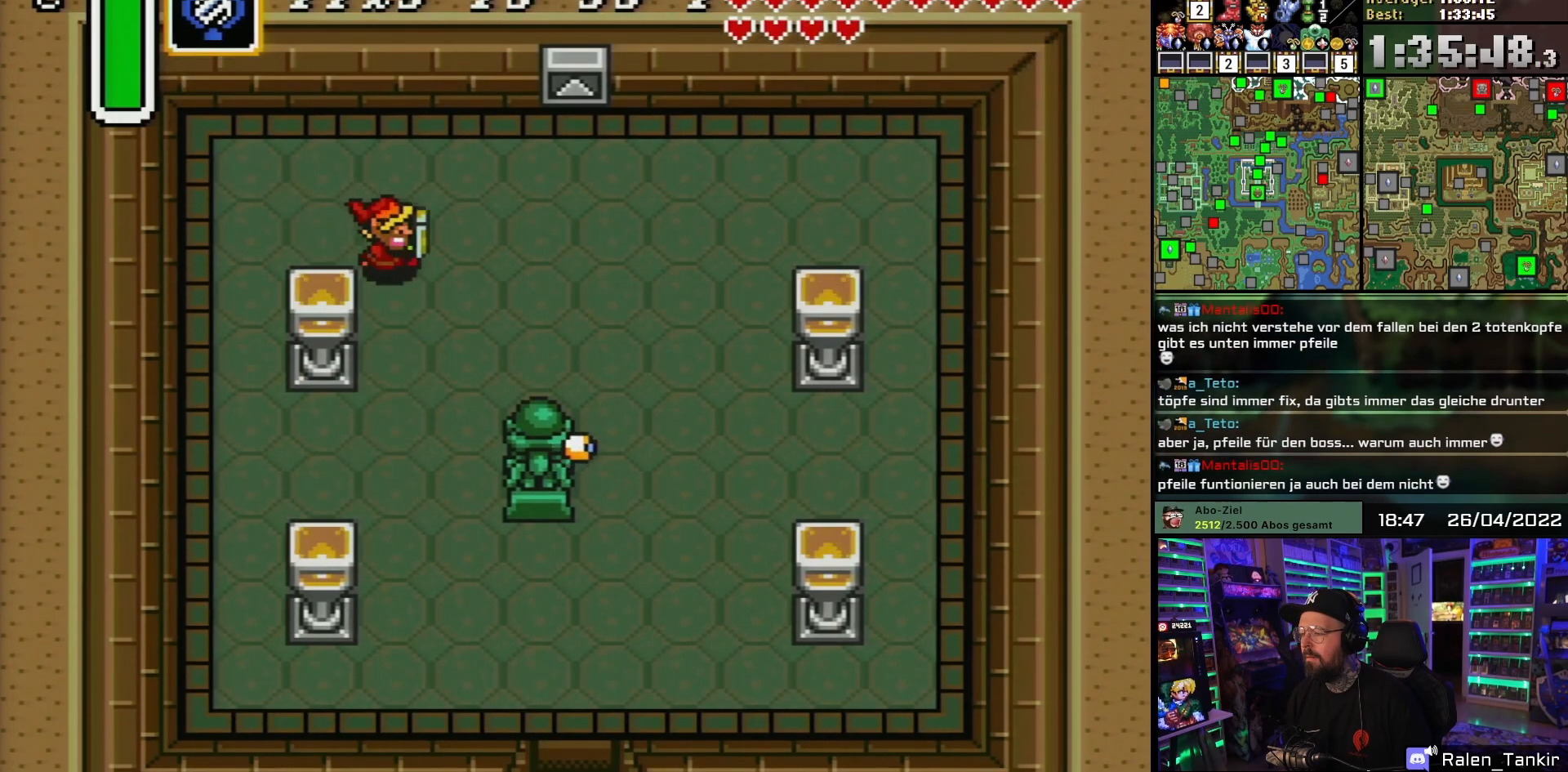
{"buttons": ["A"], "events": [[83, "DPAD_DOWN", "down"], [100, "A", "down"], [117, "DPAD_RIGHT", "up"], [250, "DPAD_DOWN", "up"]]}
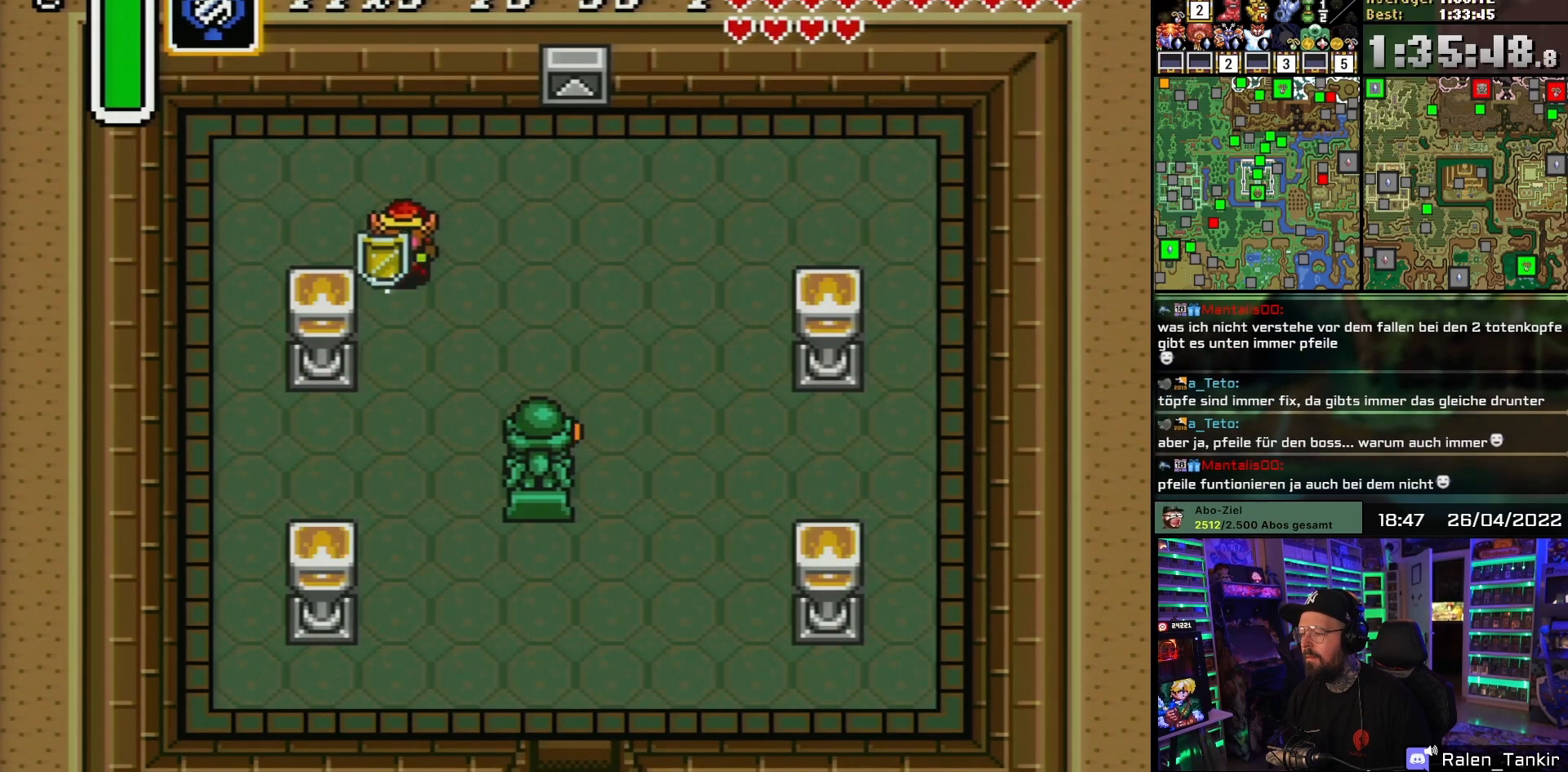
{"buttons": ["DPAD_RIGHT"], "events": [[483, "A", "up"], [500, "DPAD_RIGHT", "down"]]}
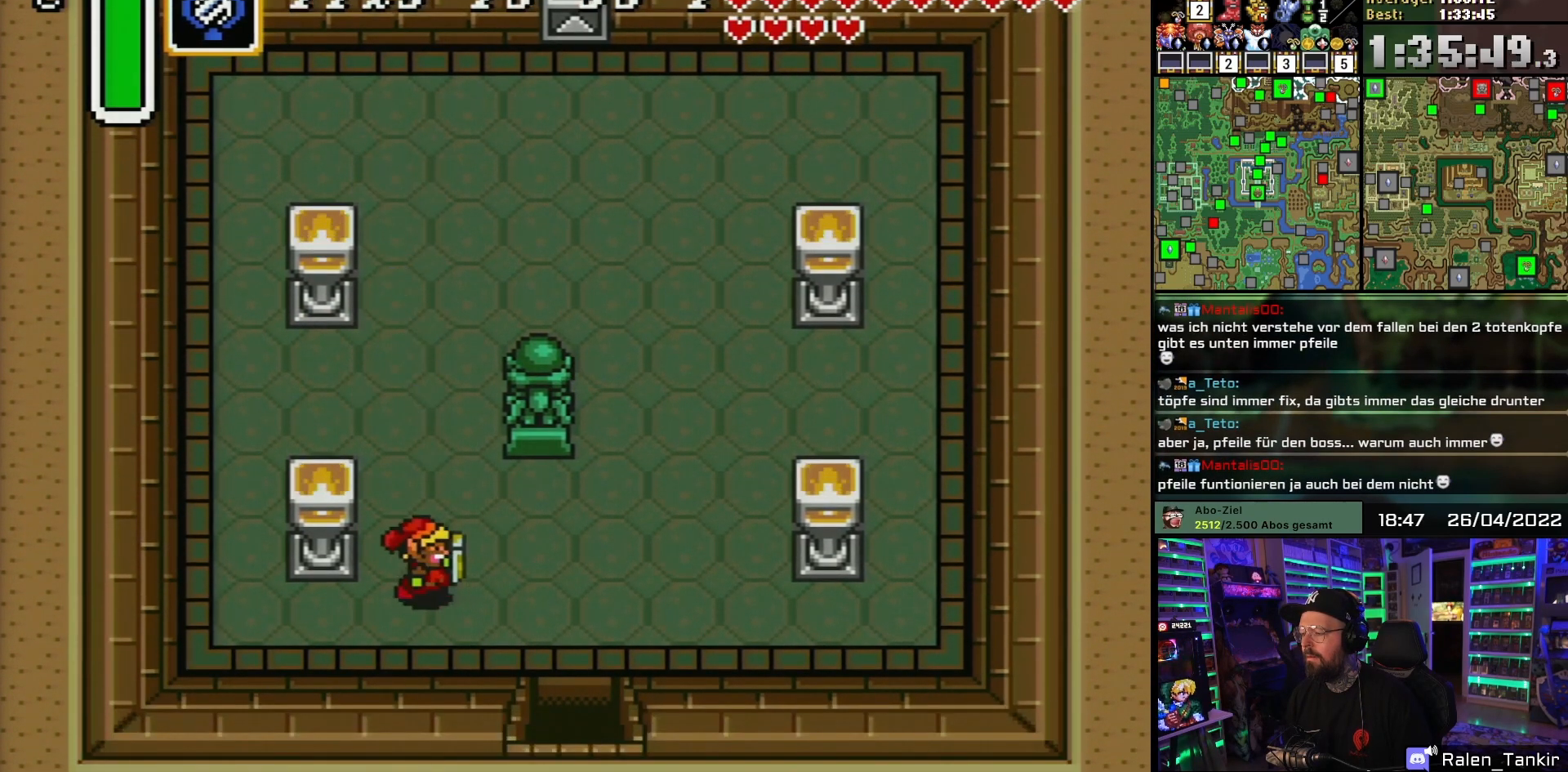
{"buttons": ["DPAD_DOWN"], "events": [[300, "DPAD_DOWN", "down"], [483, "DPAD_RIGHT", "up"]]}
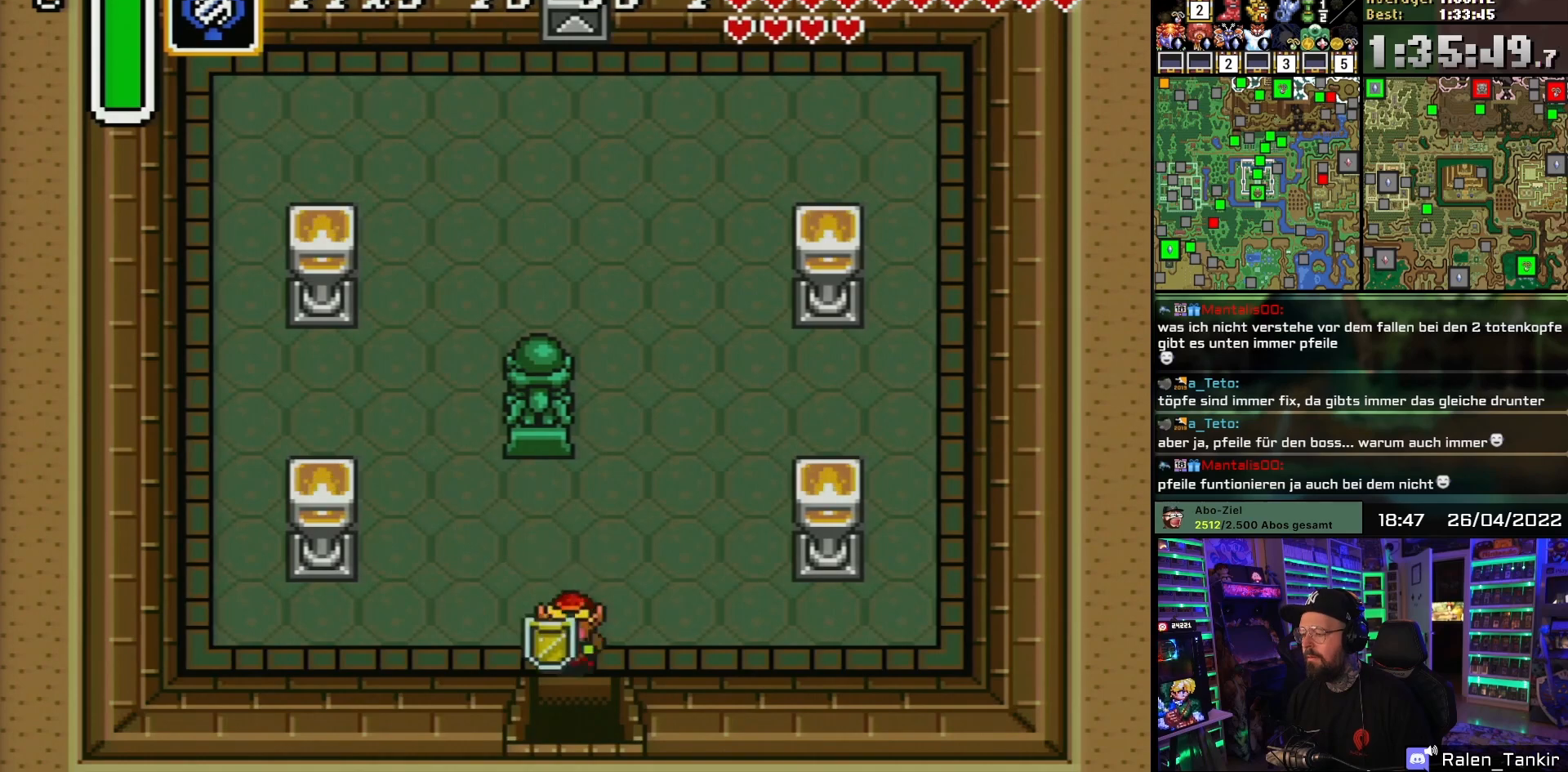
{"buttons": ["DPAD_DOWN"], "events": []}
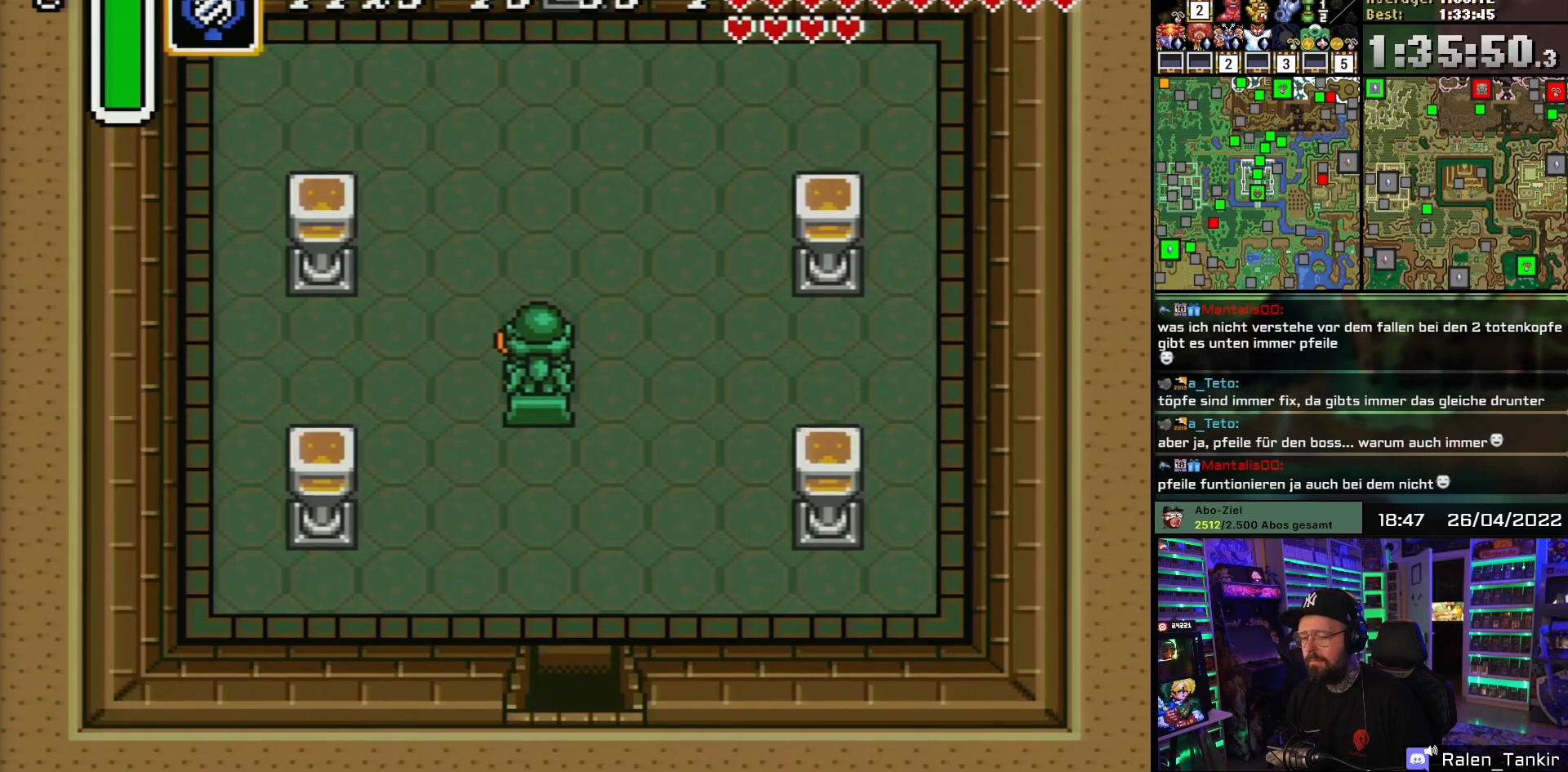
{"buttons": [], "events": [[367, "DPAD_DOWN", "up"]]}
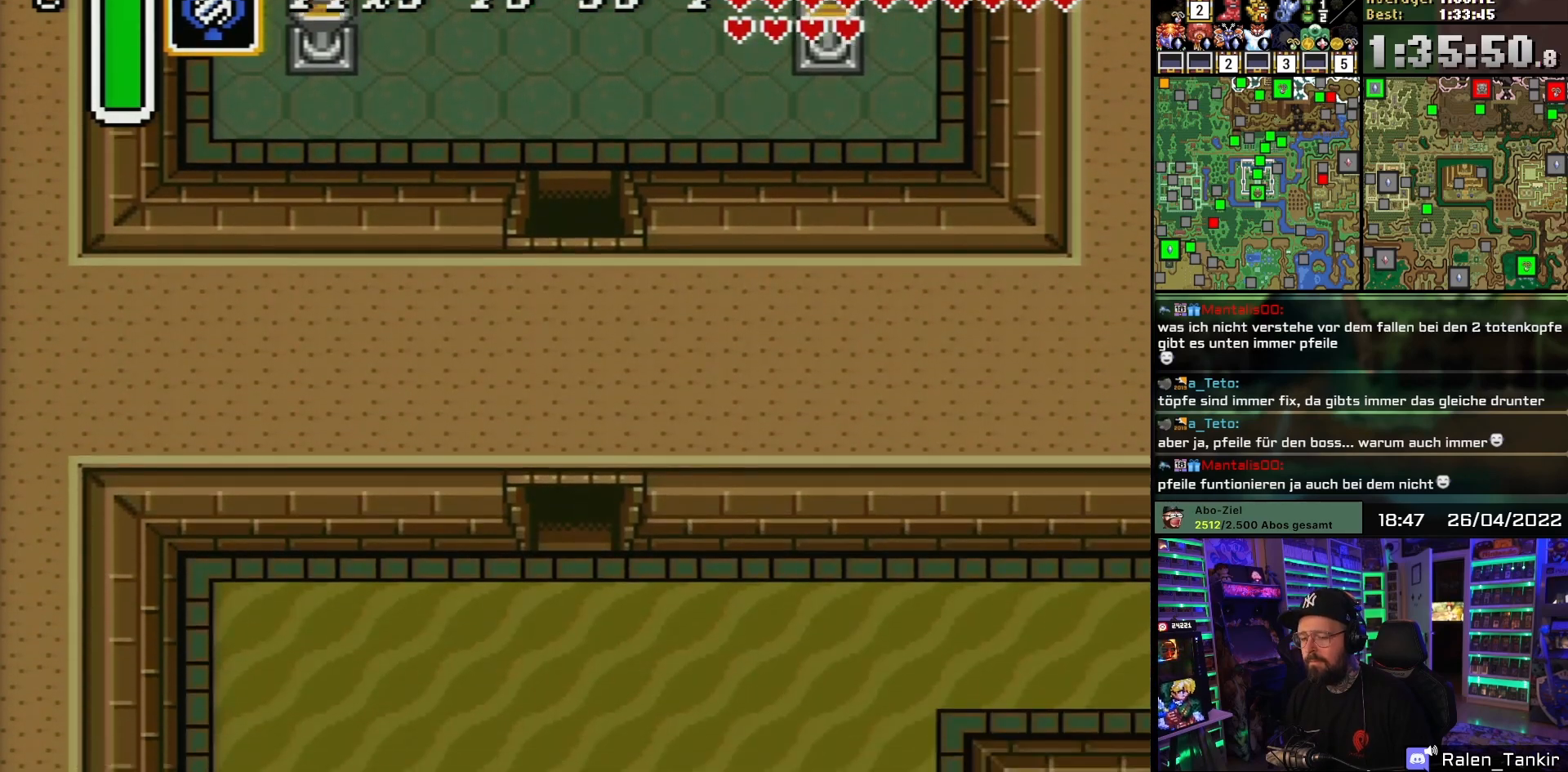
{"buttons": ["A", "DPAD_DOWN"], "events": [[283, "A", "down"], [367, "A", "up"], [400, "DPAD_DOWN", "down"], [450, "A", "down"]]}
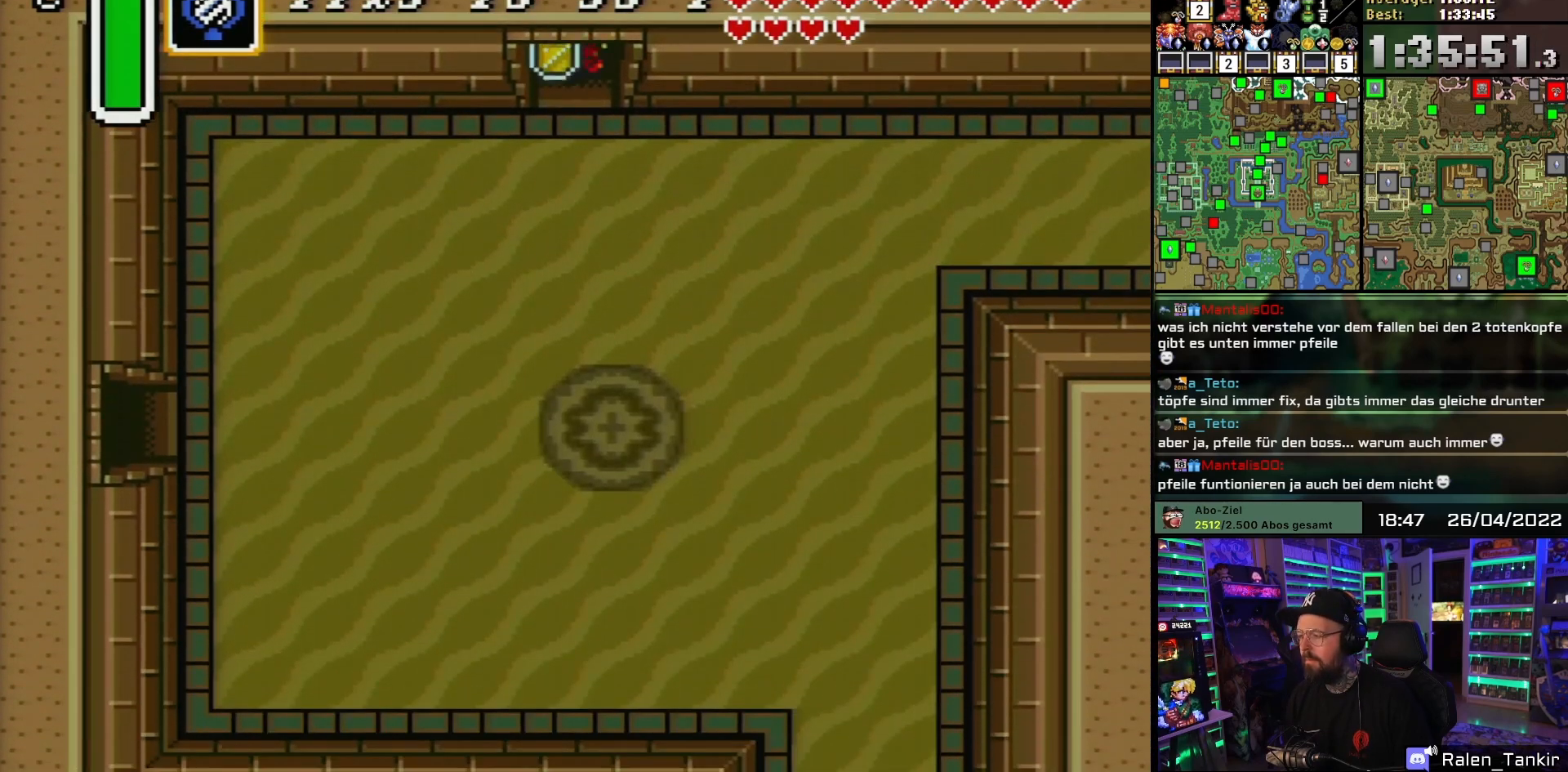
{"buttons": ["DPAD_RIGHT"], "events": [[50, "A", "up"], [83, "DPAD_RIGHT", "down"], [100, "A", "down"], [217, "A", "up"], [300, "DPAD_DOWN", "up"], [383, "DPAD_DOWN", "down"], [500, "DPAD_DOWN", "up"]]}
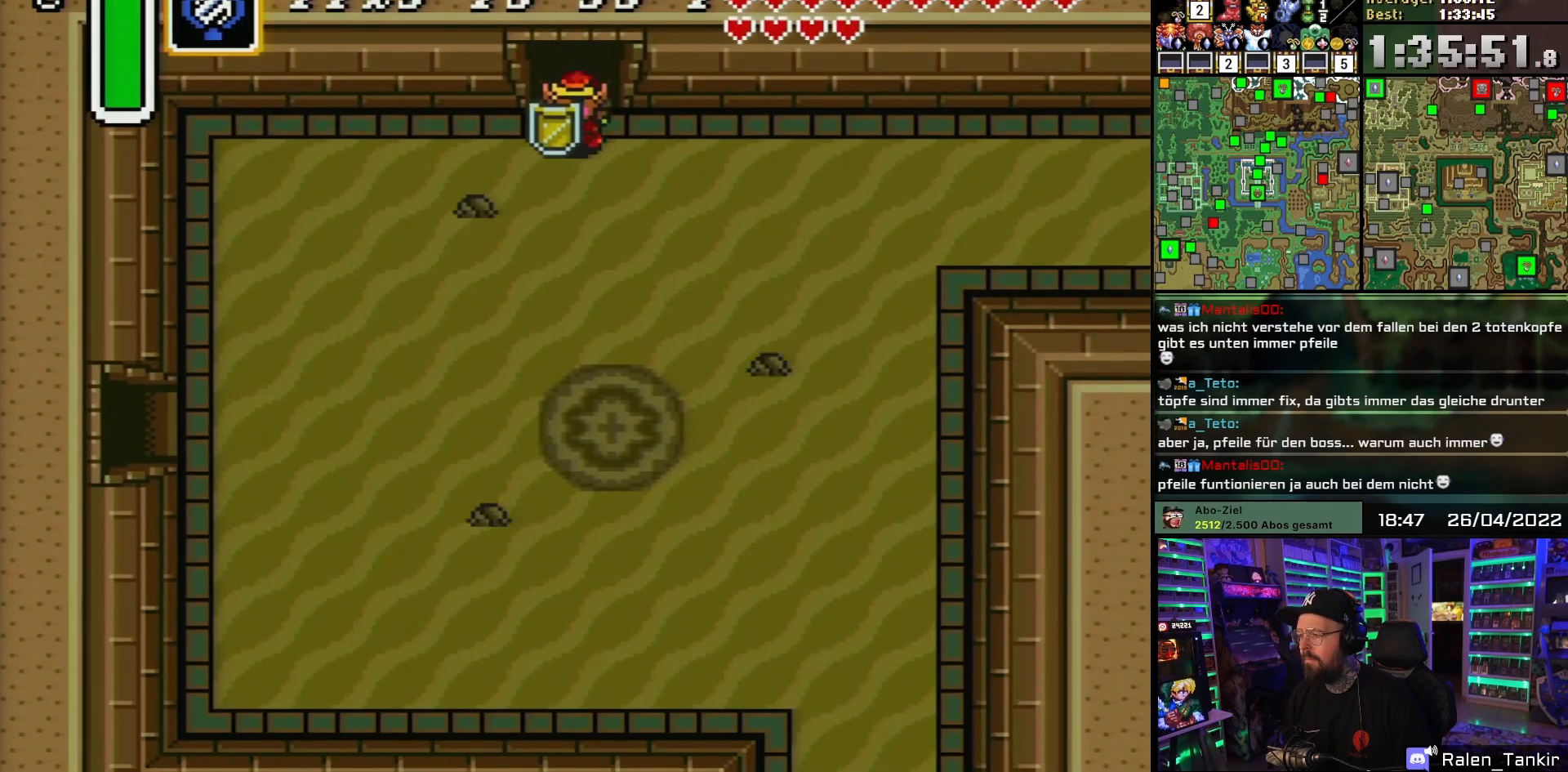
{"buttons": ["A"], "events": [[150, "A", "down"], [283, "DPAD_RIGHT", "up"]]}
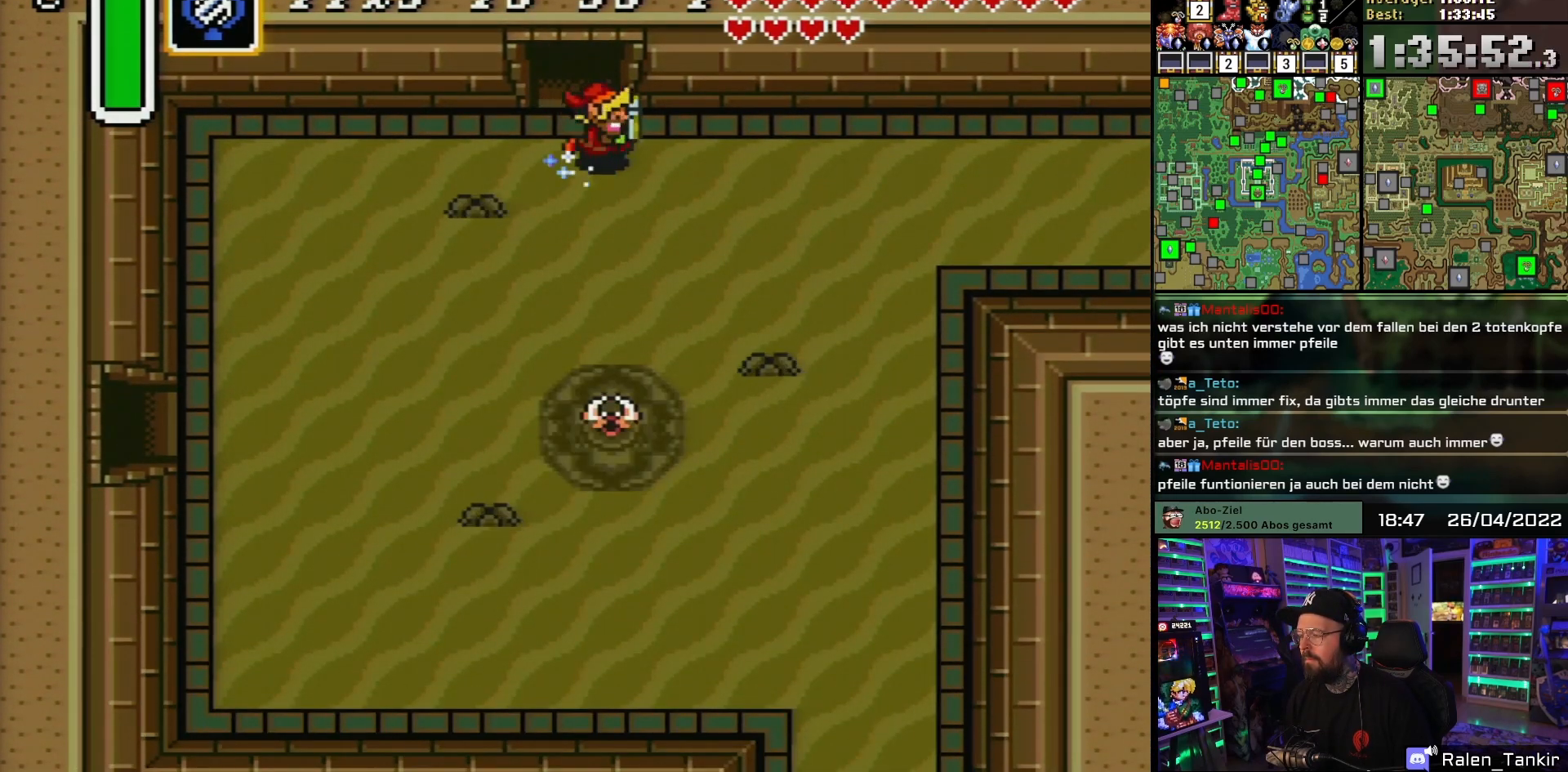
{"buttons": ["A"], "events": []}
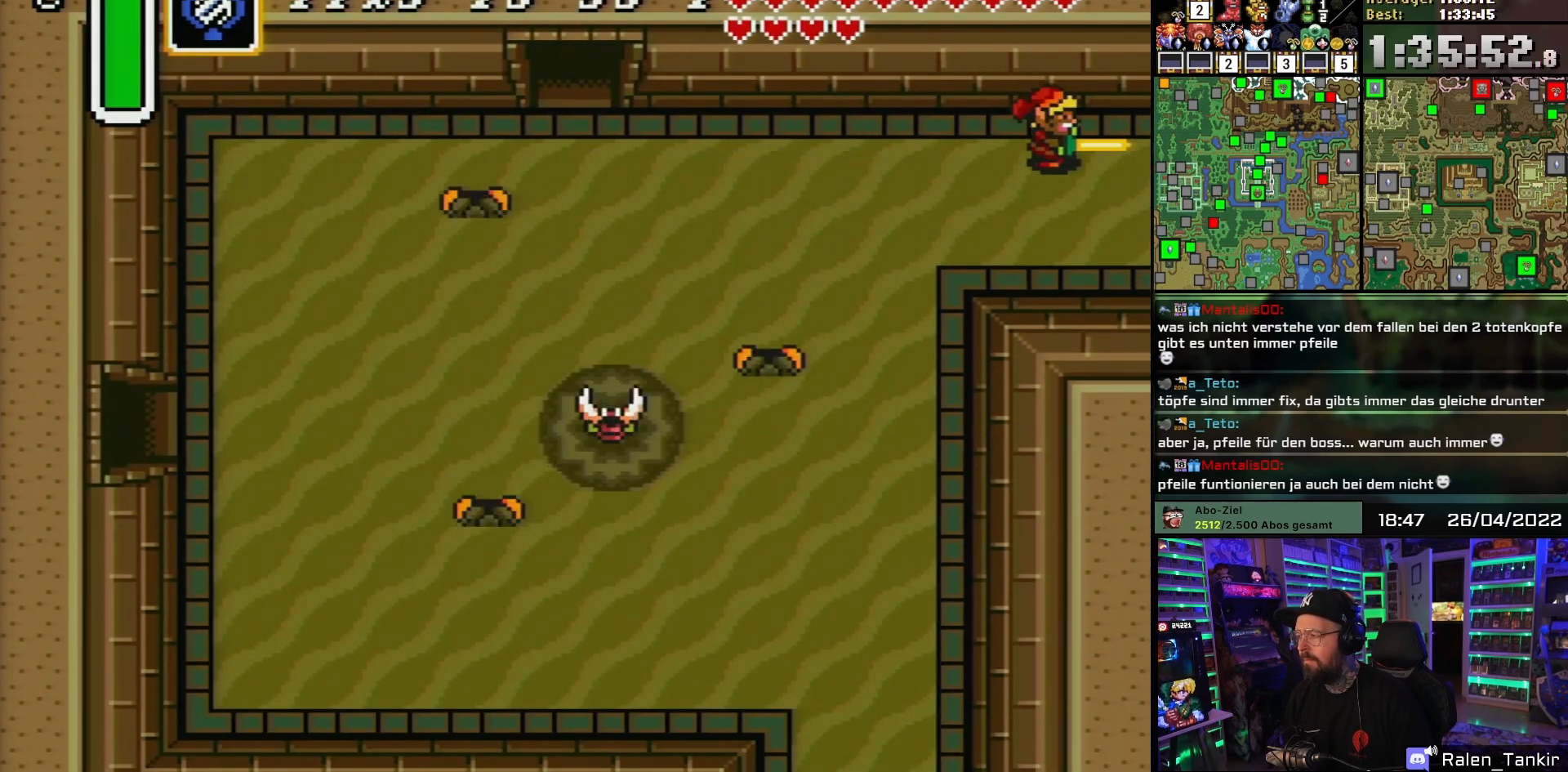
{"buttons": ["A"], "events": [[267, "A", "up"], [267, "DPAD_RIGHT", "down"], [283, "A", "down"], [283, "DPAD_RIGHT", "up"], [383, "A", "up"], [450, "A", "down"]]}
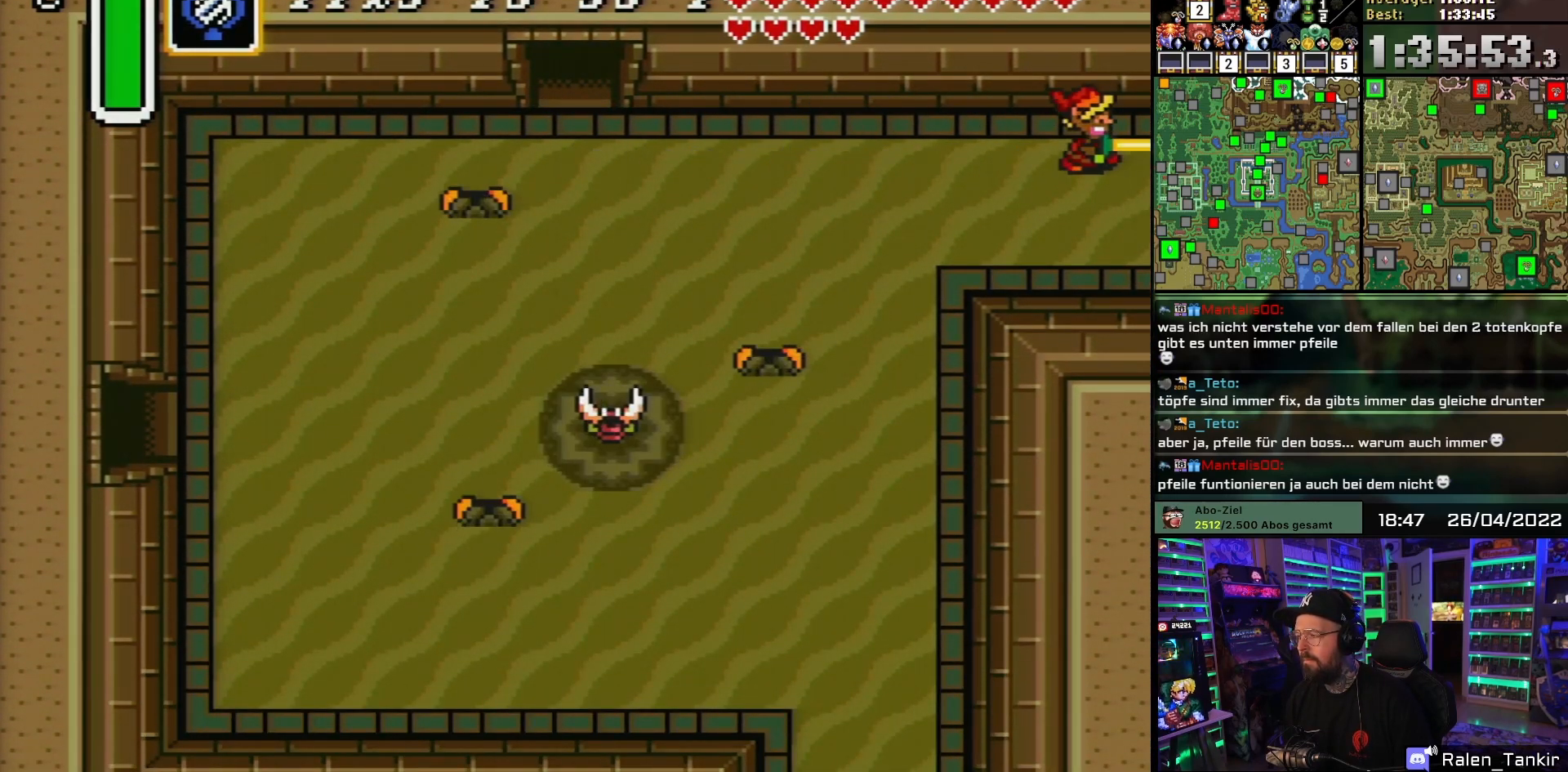
{"buttons": ["A"], "events": [[100, "A", "up"], [167, "A", "down"], [333, "A", "up"], [367, "A", "down"]]}
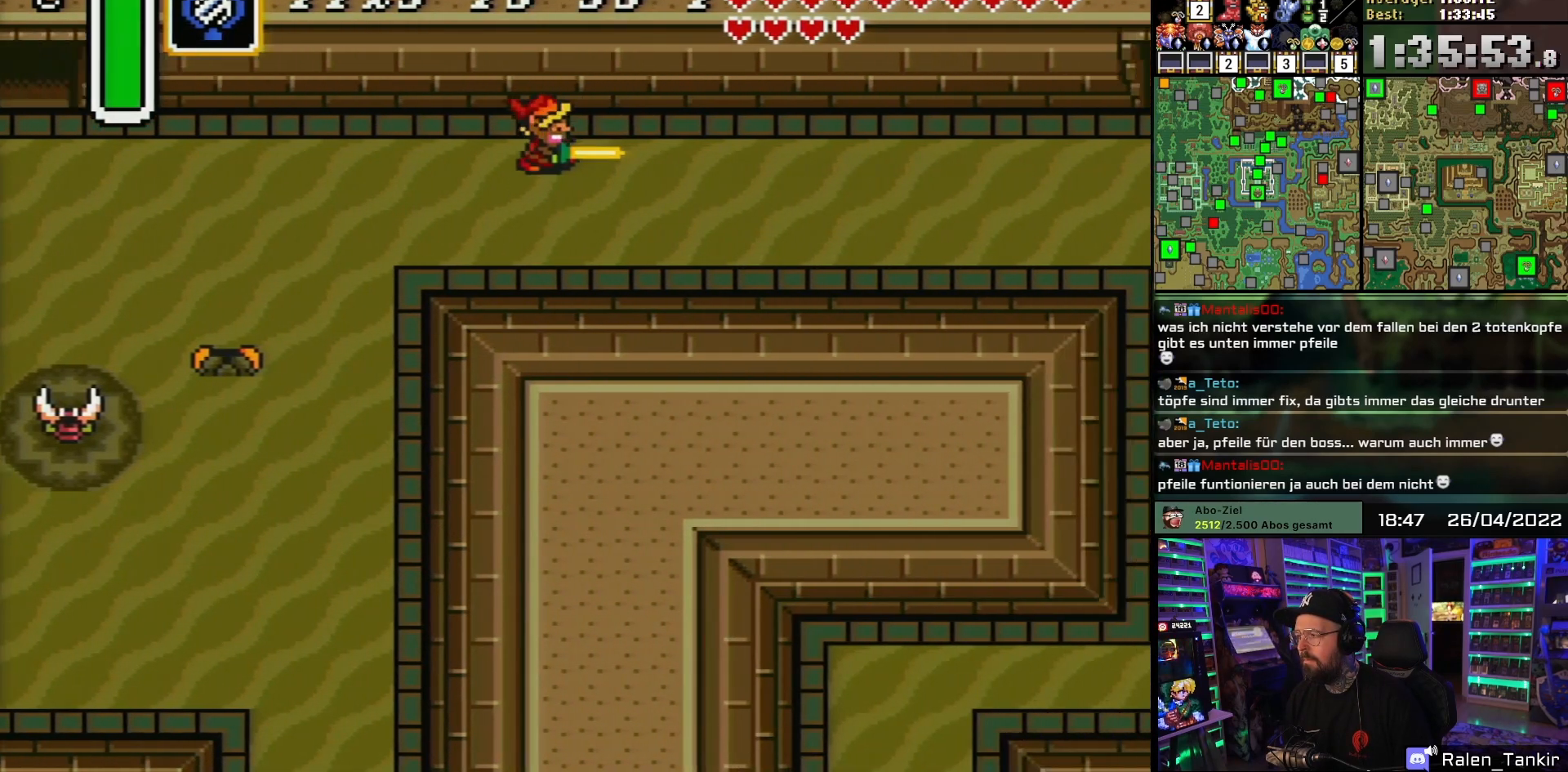
{"buttons": ["DPAD_UP", "DPAD_RIGHT"], "events": [[33, "A", "up"], [67, "A", "down"], [150, "DPAD_UP", "down"], [217, "A", "up"], [233, "DPAD_RIGHT", "down"]]}
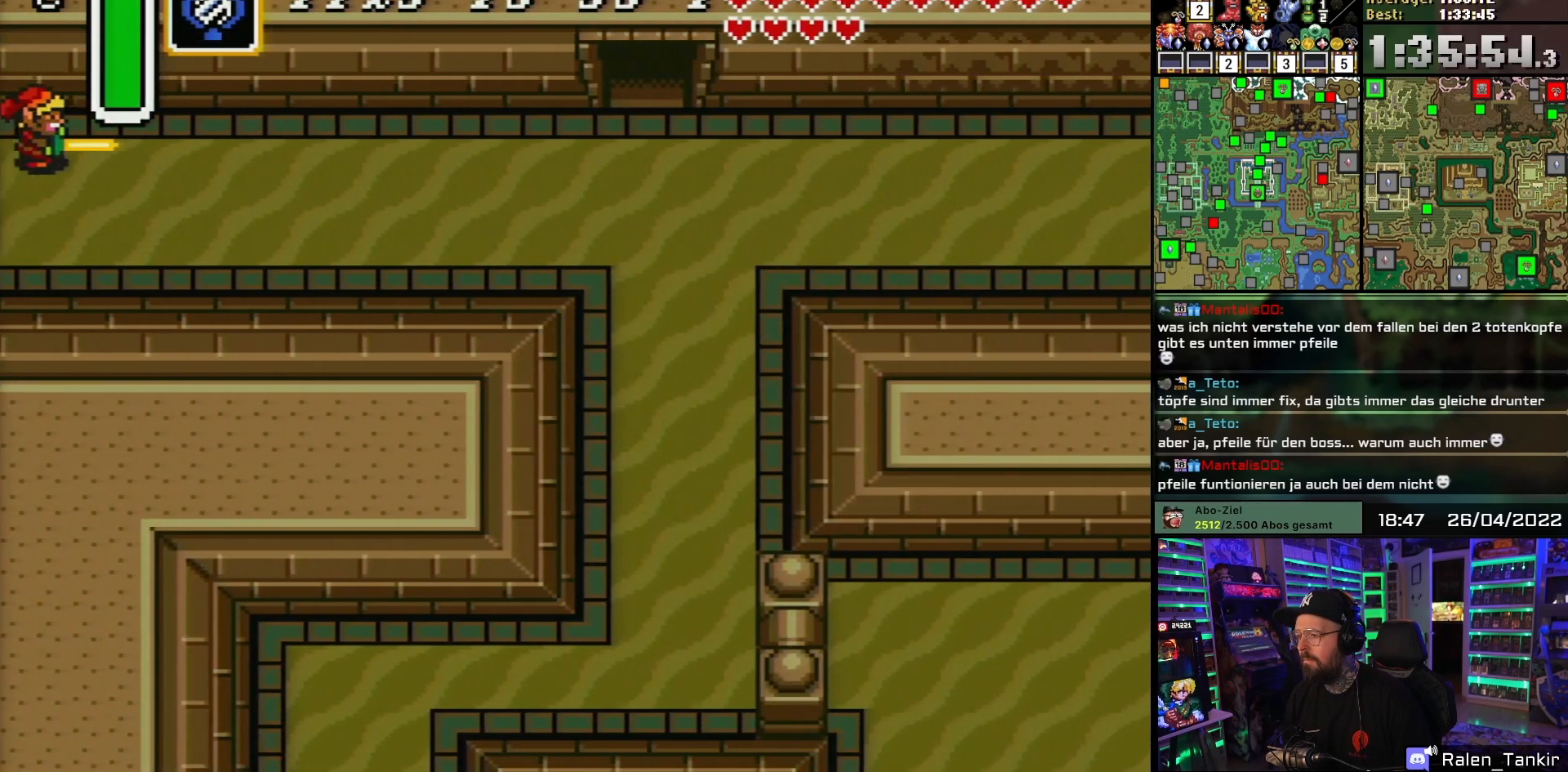
{"buttons": ["A", "DPAD_RIGHT"], "events": [[383, "DPAD_UP", "up"], [400, "A", "down"]]}
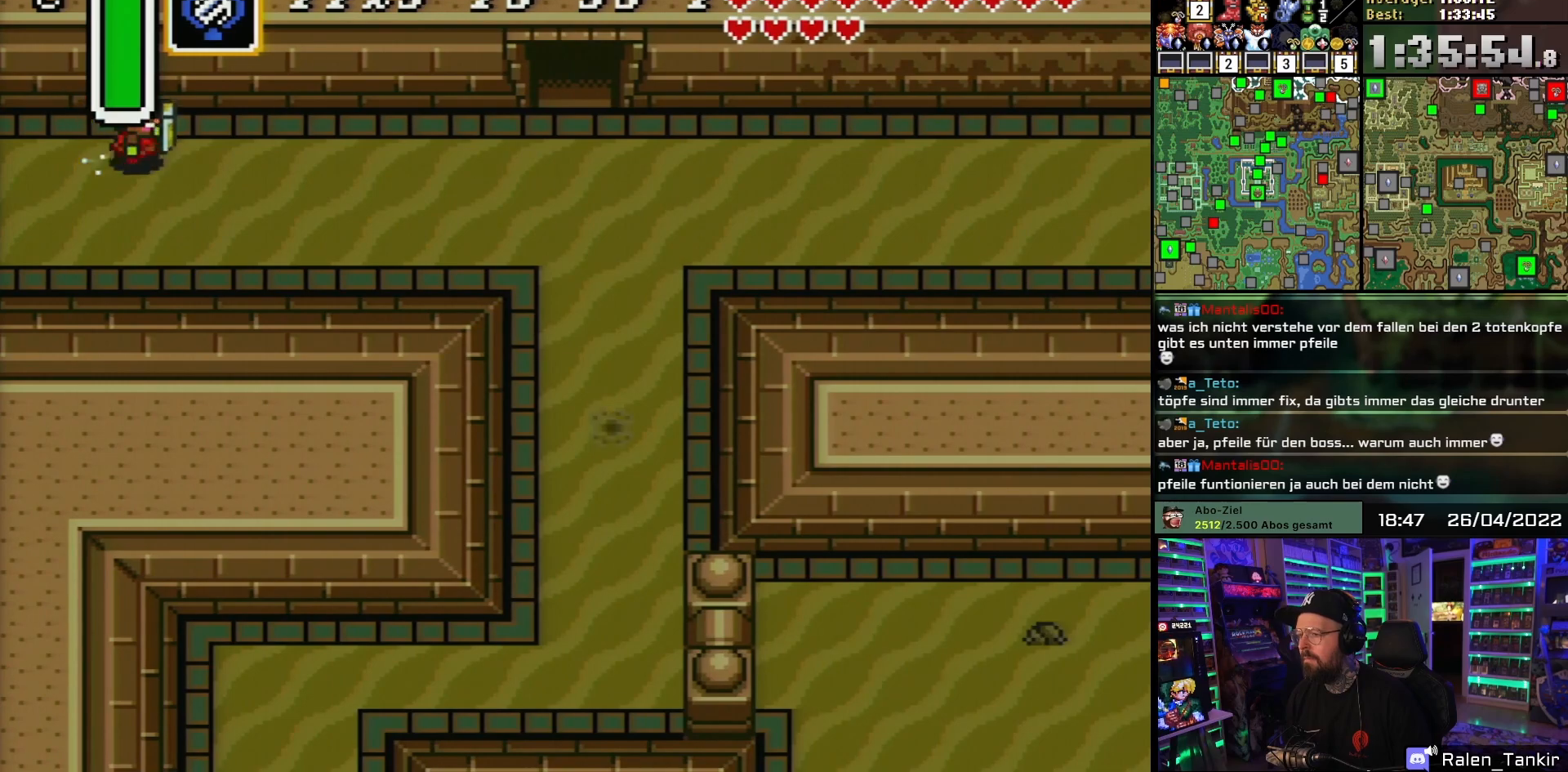
{"buttons": ["A"], "events": [[50, "A", "up"], [67, "A", "down"], [67, "DPAD_RIGHT", "up"]]}
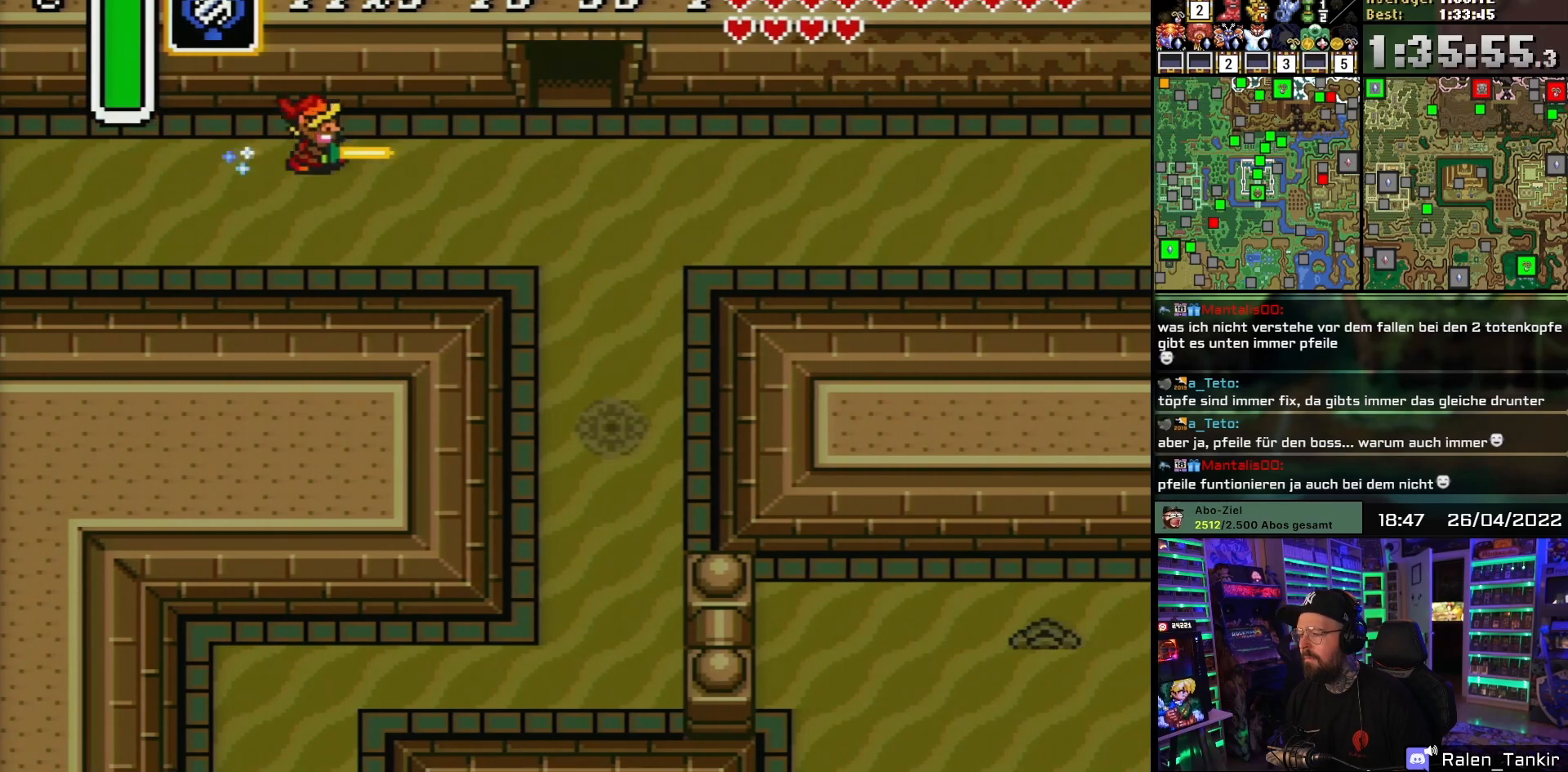
{"buttons": ["A"], "events": []}